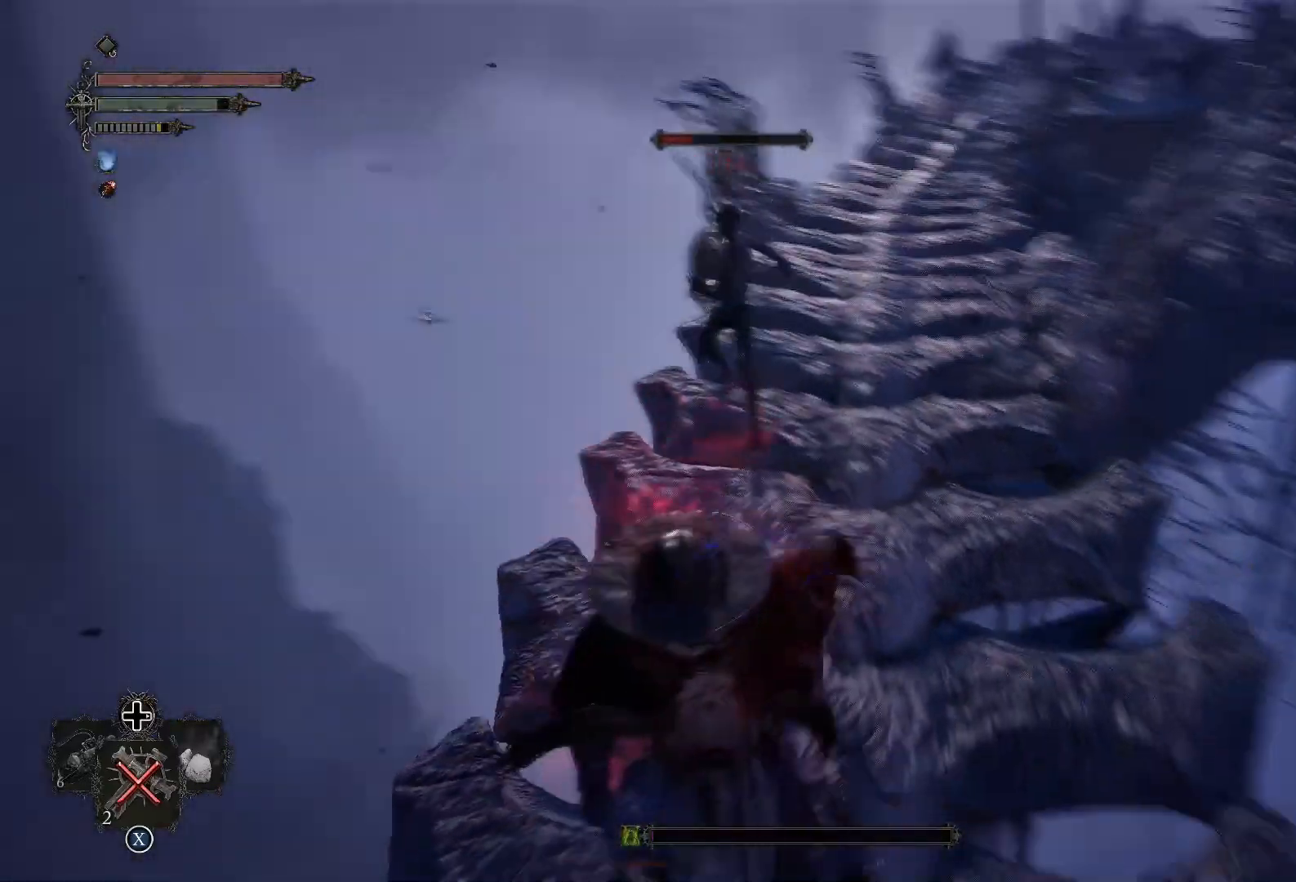
Gameplay with a controller (PlayStation layout); each line is a JSON object with the inputs held at the frame after it. "events" lists button and stick changes between this image and that frame as [ms after this image, input, new state], when the widget could be followed in between.
{"buttons": [], "left_stick": "up", "right_stick": "center", "events": [[117, "R1", "down"], [250, "R1", "up"]]}
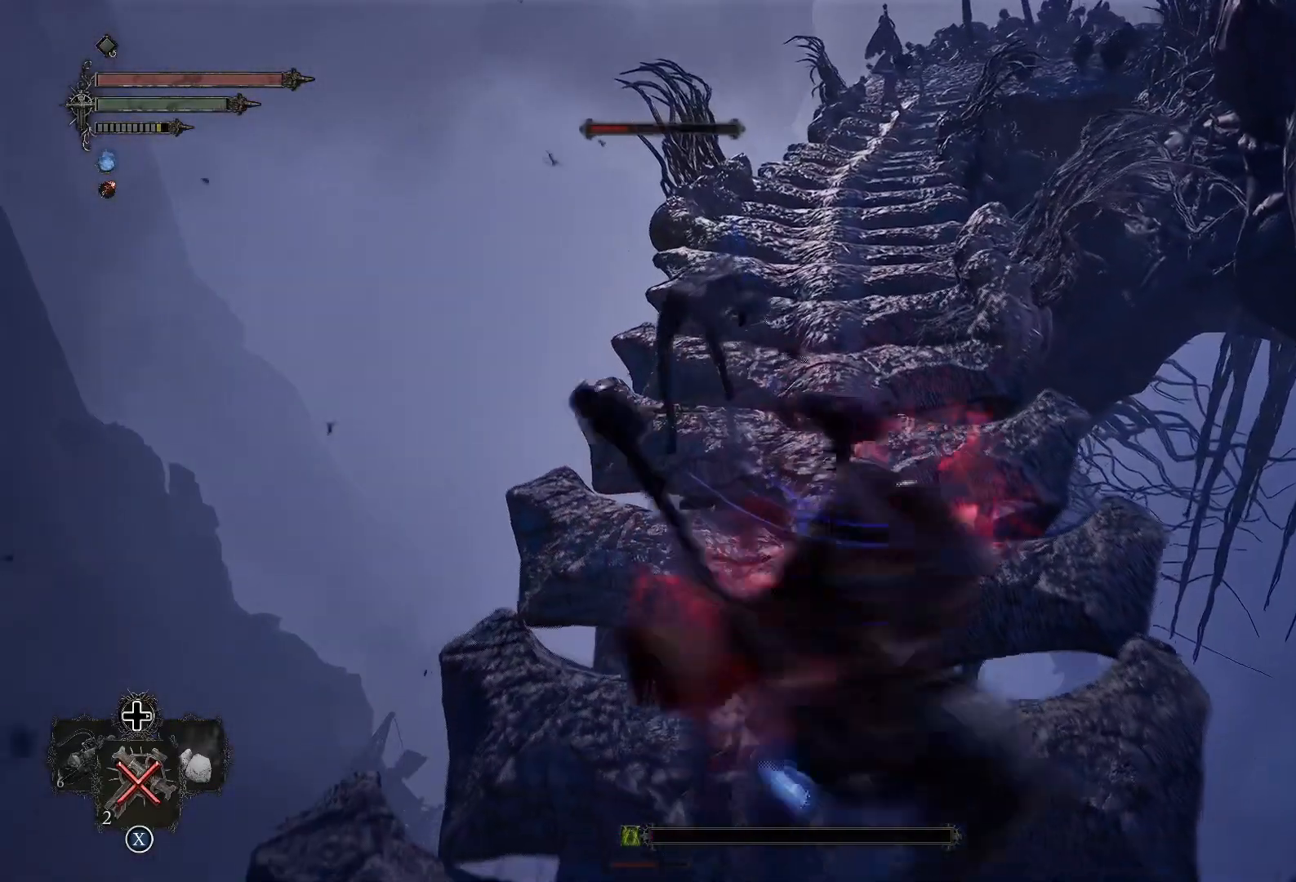
{"buttons": [], "left_stick": "left", "right_stick": "center", "events": [[150, "left_stick", "up-left"], [300, "right_stick", "up-left"], [317, "left_stick", "left"], [450, "right_stick", "center"]]}
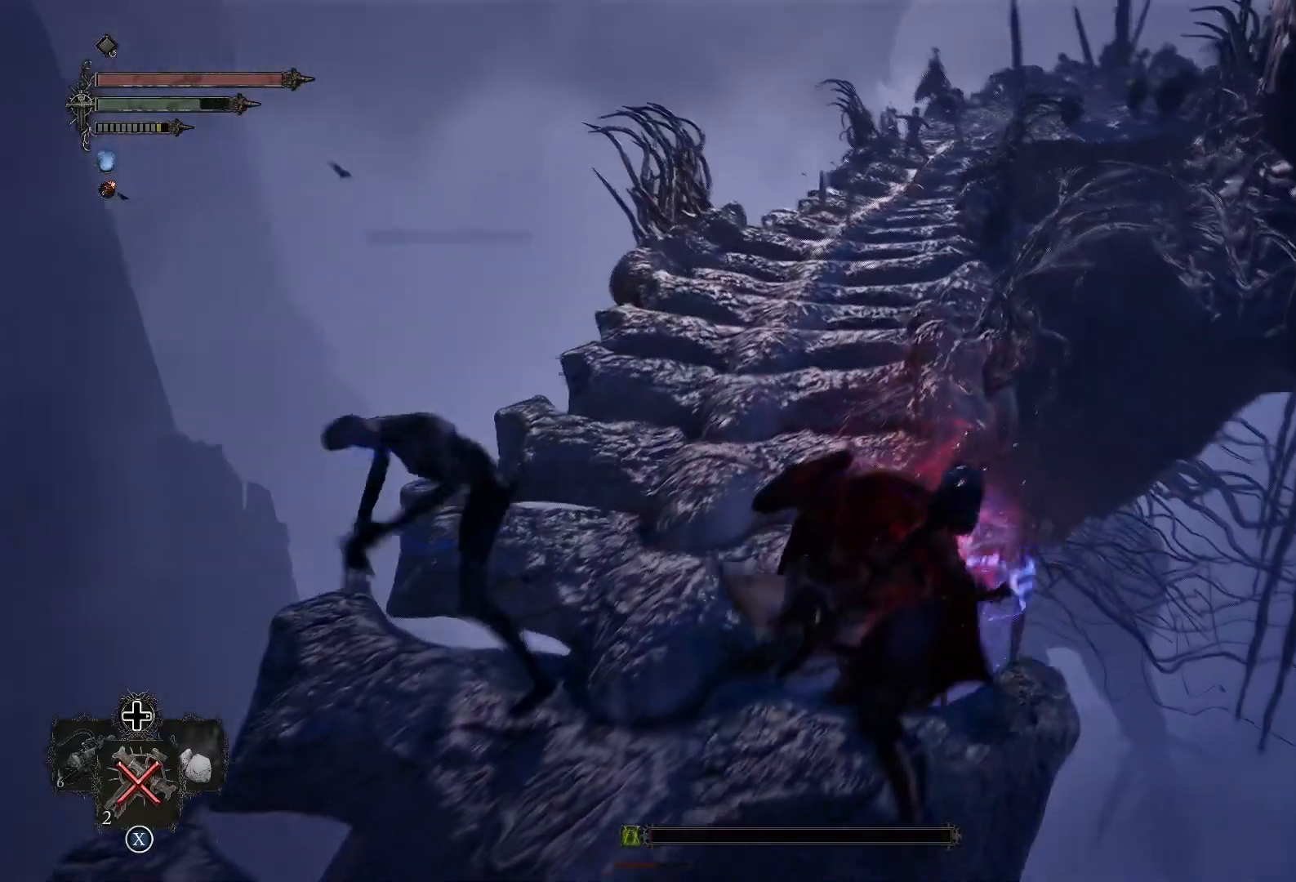
{"buttons": [], "left_stick": "down-left", "right_stick": "center", "events": [[250, "right_stick", "right"], [284, "left_stick", "down-left"], [367, "right_stick", "center"]]}
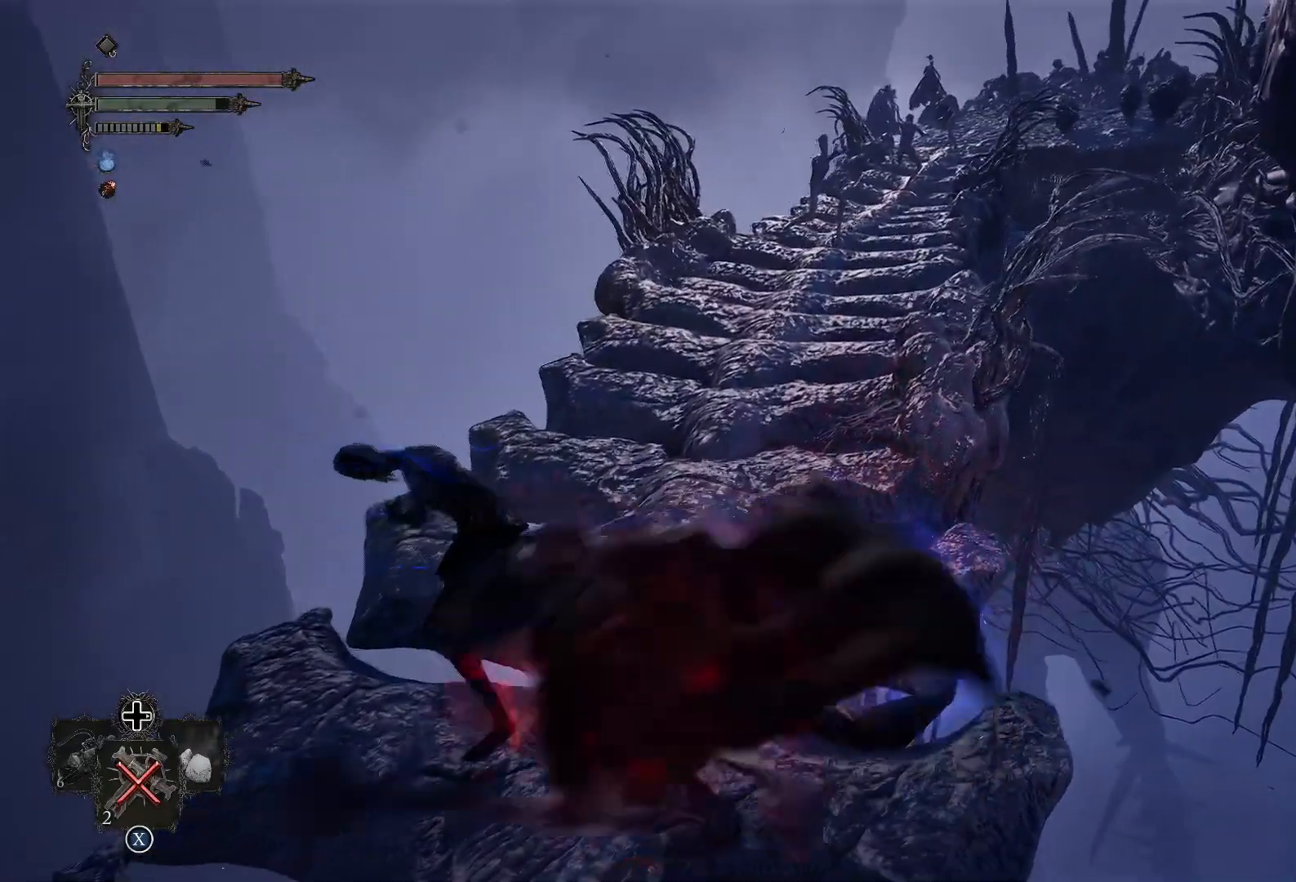
{"buttons": [], "left_stick": "down", "right_stick": "center", "events": [[16, "right_stick", "right"], [100, "left_stick", "down"], [217, "right_stick", "center"]]}
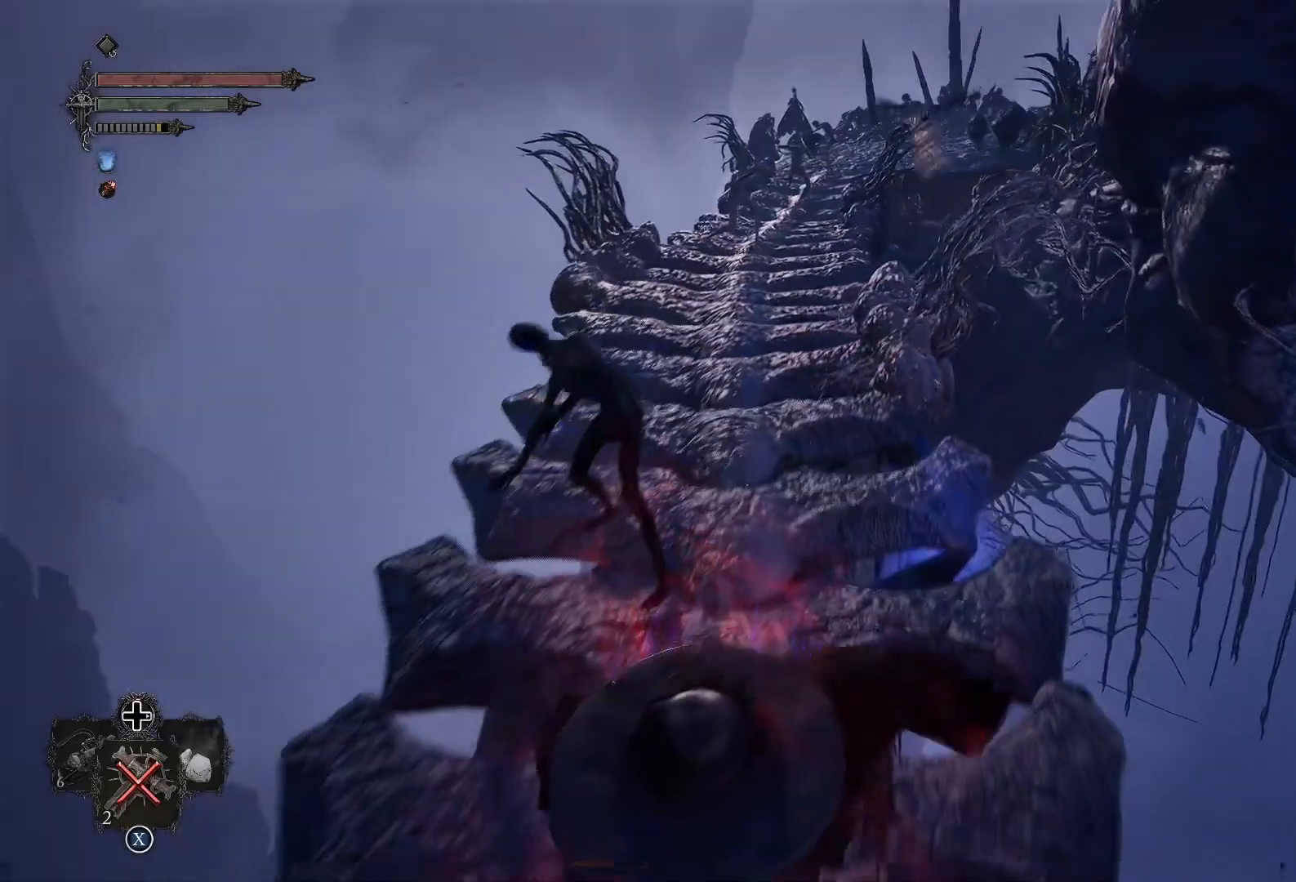
{"buttons": ["R1"], "left_stick": "up", "right_stick": "center", "events": [[84, "left_stick", "center"], [184, "right_stick", "down"], [267, "left_stick", "up"], [300, "right_stick", "center"], [501, "R1", "down"]]}
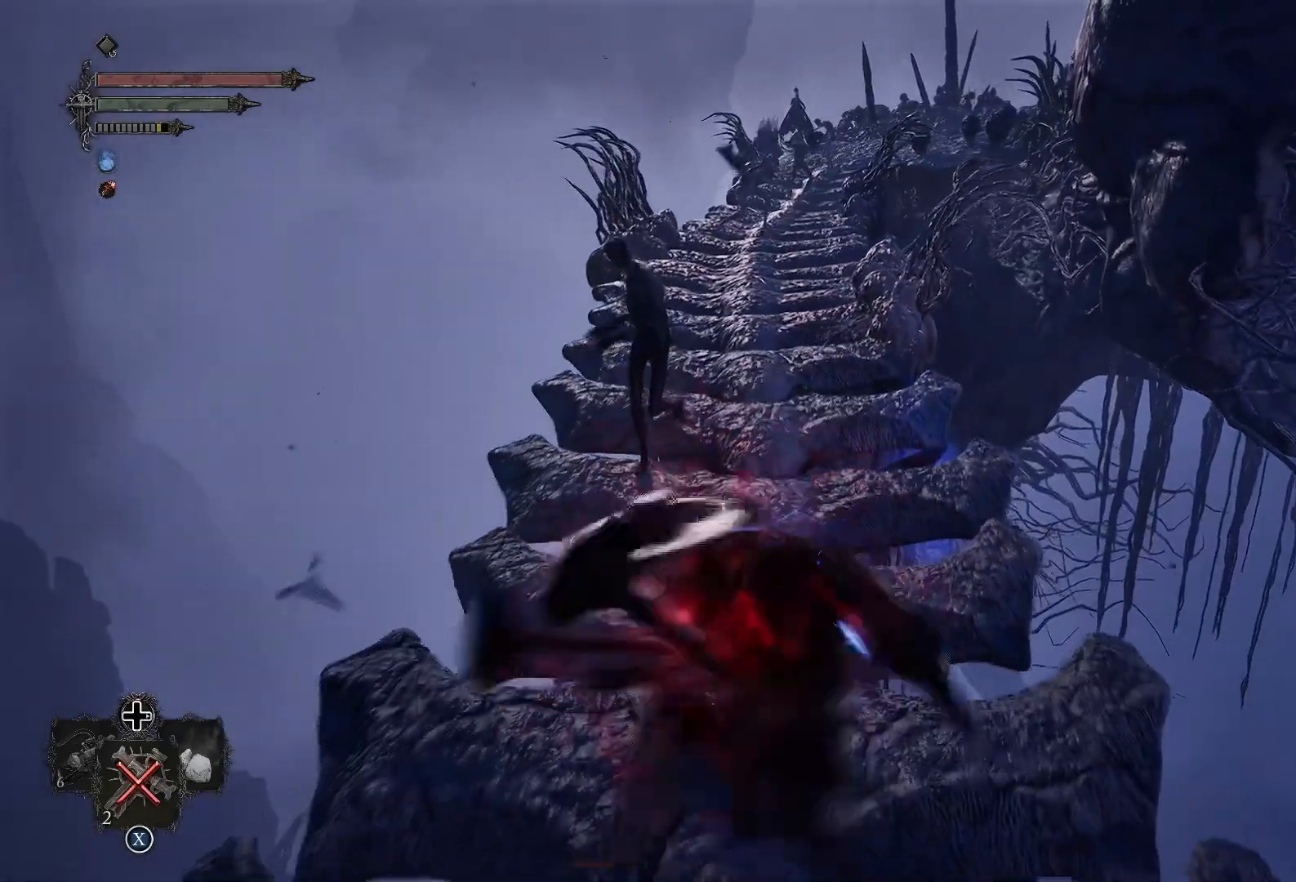
{"buttons": [], "left_stick": "up", "right_stick": "center", "events": [[133, "R1", "up"]]}
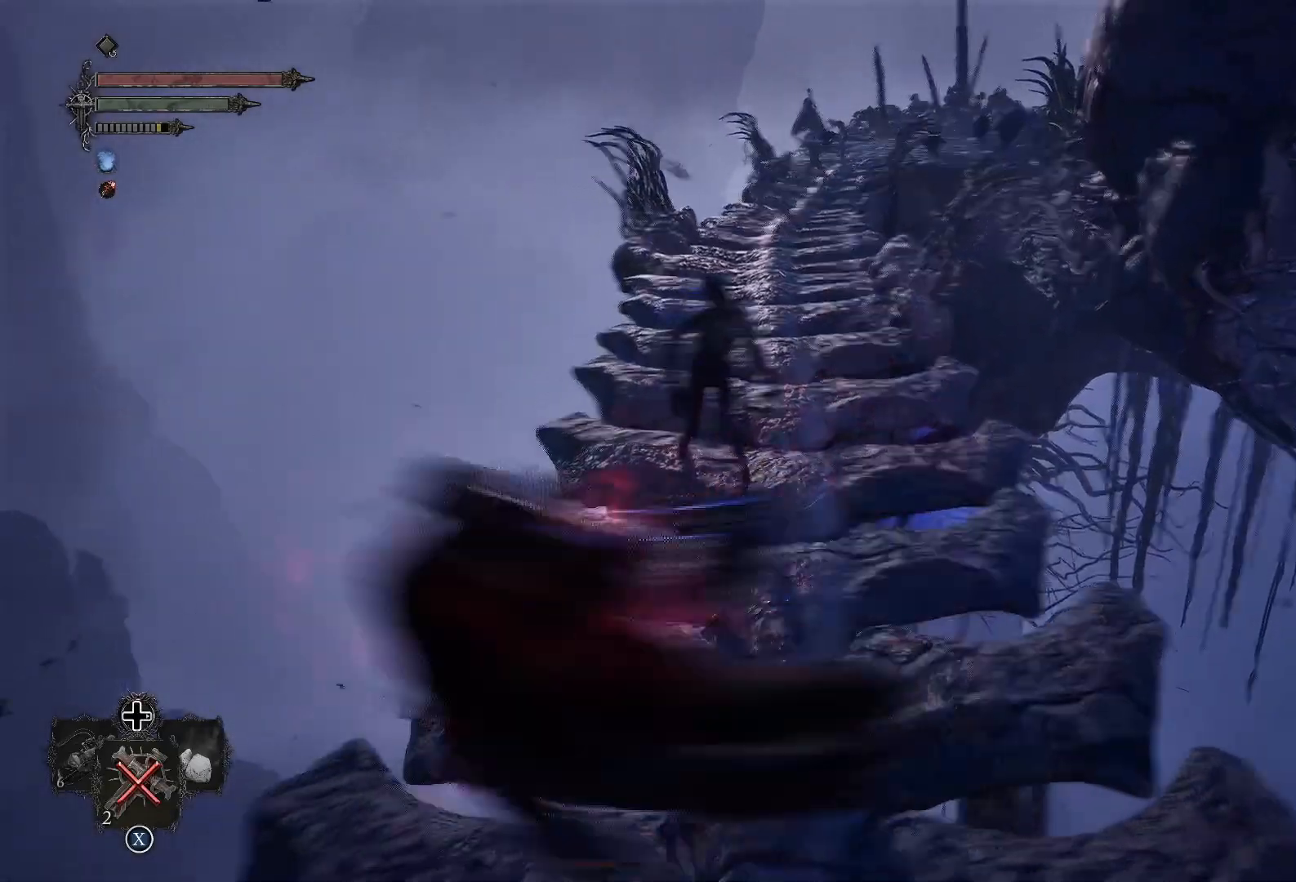
{"buttons": [], "left_stick": "down-right", "right_stick": "center", "events": [[150, "left_stick", "up-right"], [167, "right_stick", "right"], [401, "left_stick", "right"], [434, "right_stick", "center"], [501, "left_stick", "down-right"]]}
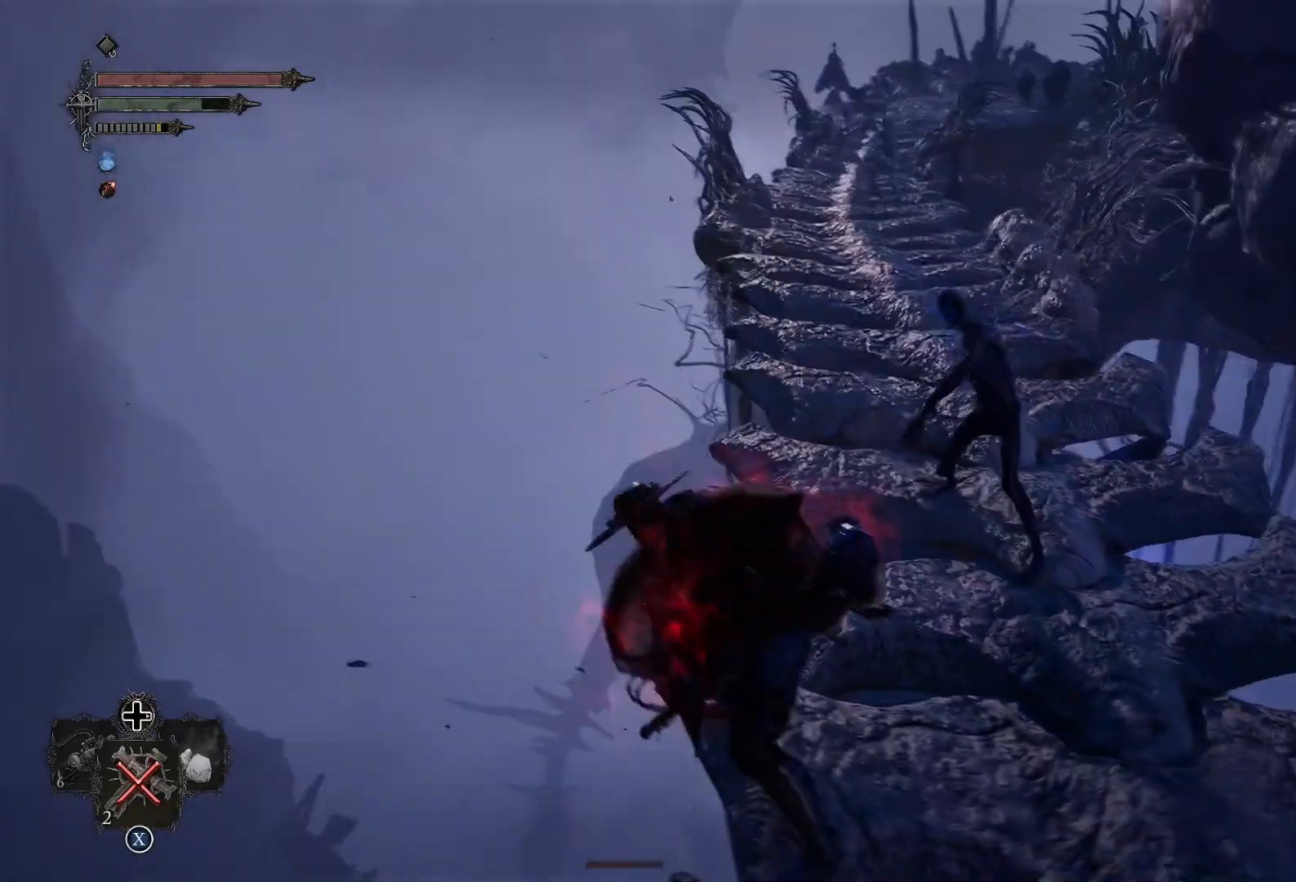
{"buttons": [], "left_stick": "down-right", "right_stick": "left", "events": [[433, "right_stick", "left"]]}
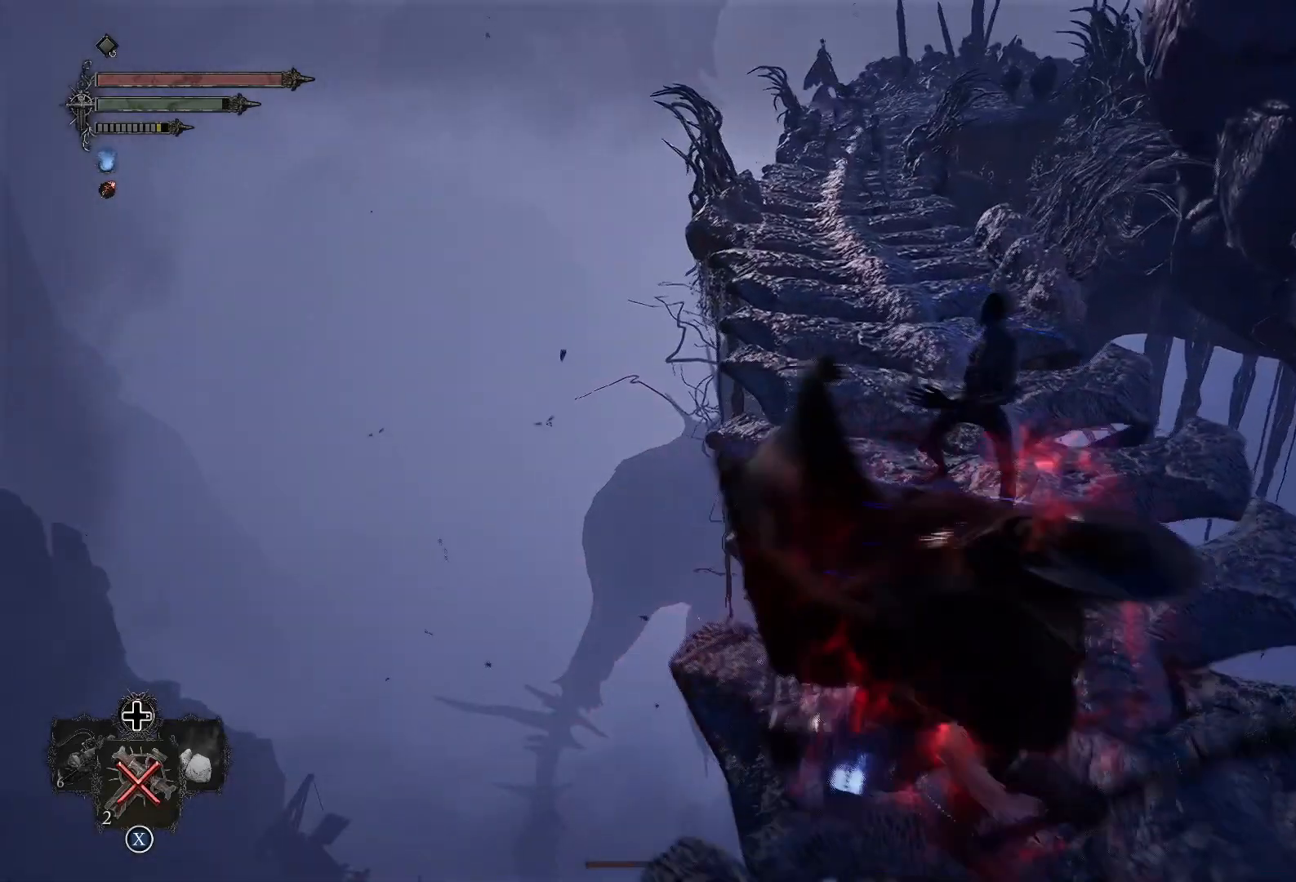
{"buttons": ["R3"], "left_stick": "center", "right_stick": "center", "events": [[134, "right_stick", "center"], [351, "left_stick", "center"], [467, "R3", "down"]]}
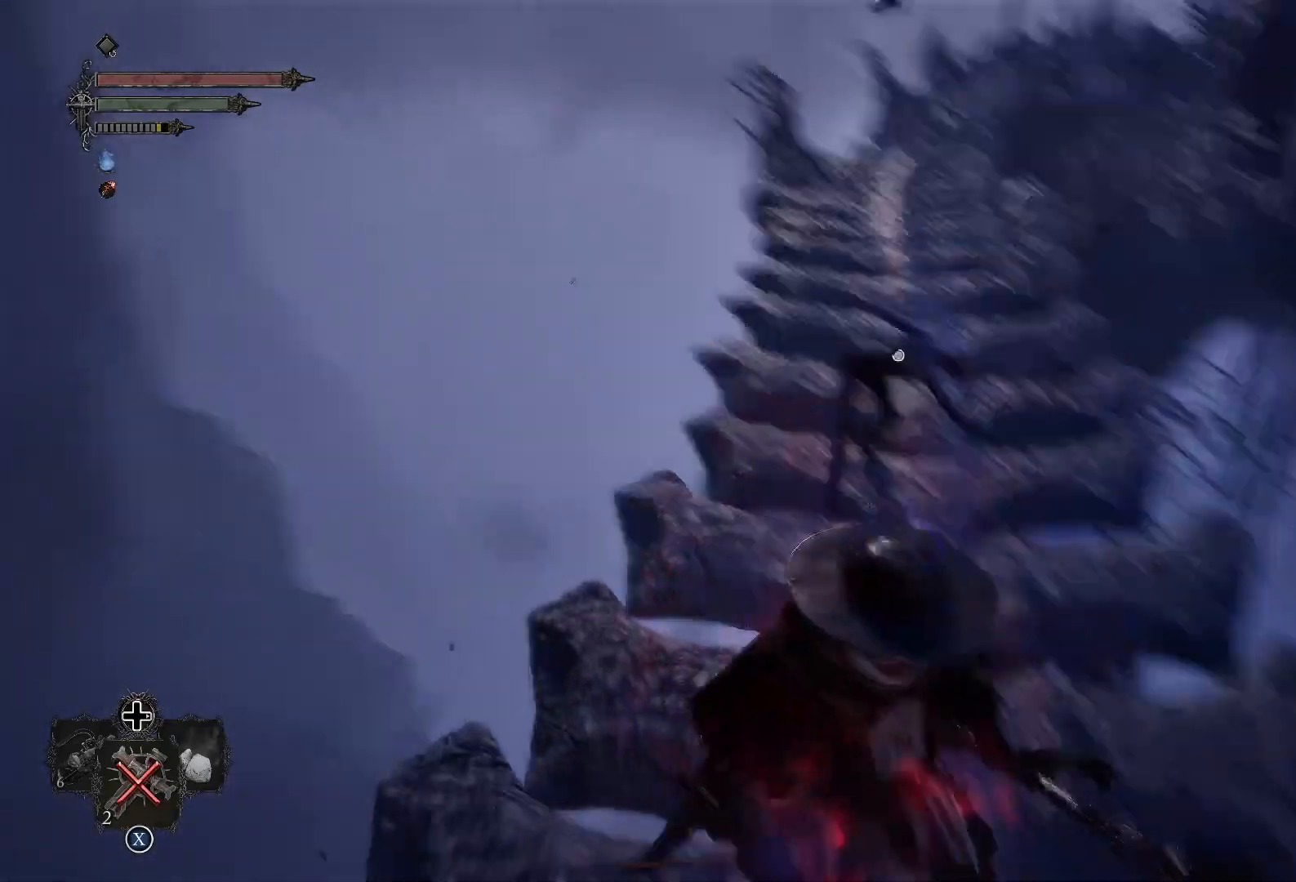
{"buttons": ["R1"], "left_stick": "up", "right_stick": "center", "events": [[83, "R3", "up"], [116, "left_stick", "up"], [383, "R1", "down"]]}
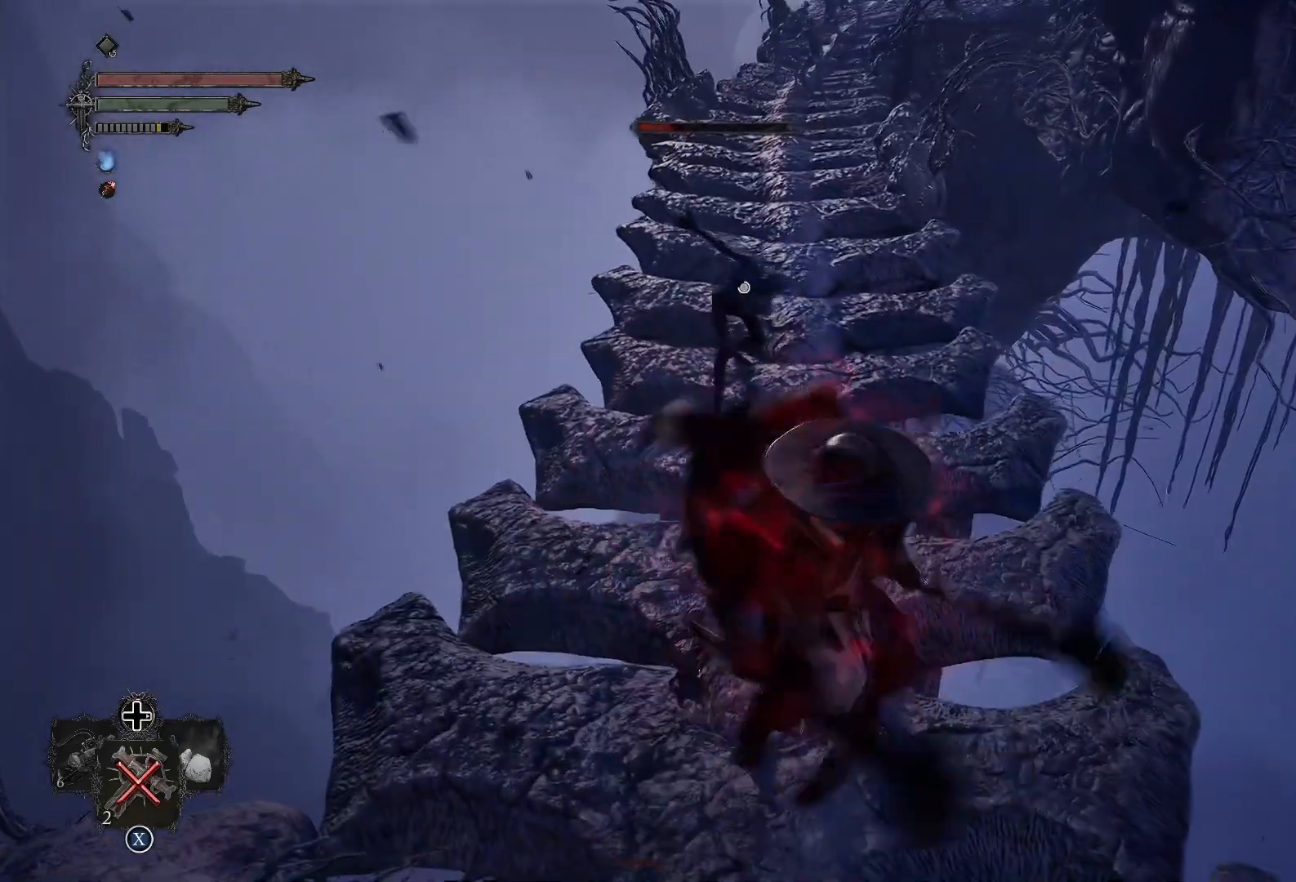
{"buttons": [], "left_stick": "up-left", "right_stick": "center", "events": [[17, "left_stick", "up-left"], [34, "R1", "up"]]}
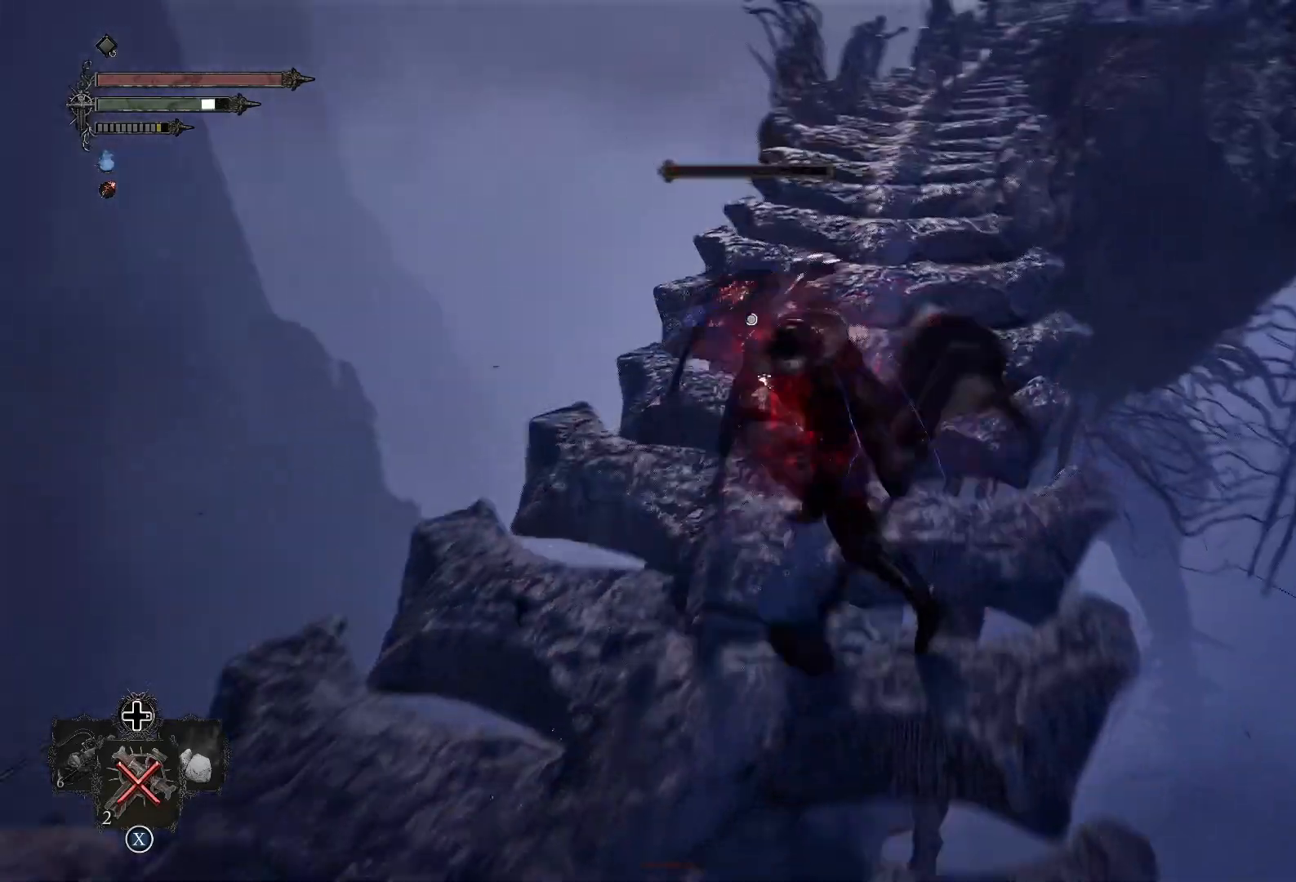
{"buttons": [], "left_stick": "center", "right_stick": "right", "events": [[183, "R3", "down"], [283, "left_stick", "center"], [317, "R3", "up"], [317, "right_stick", "right"]]}
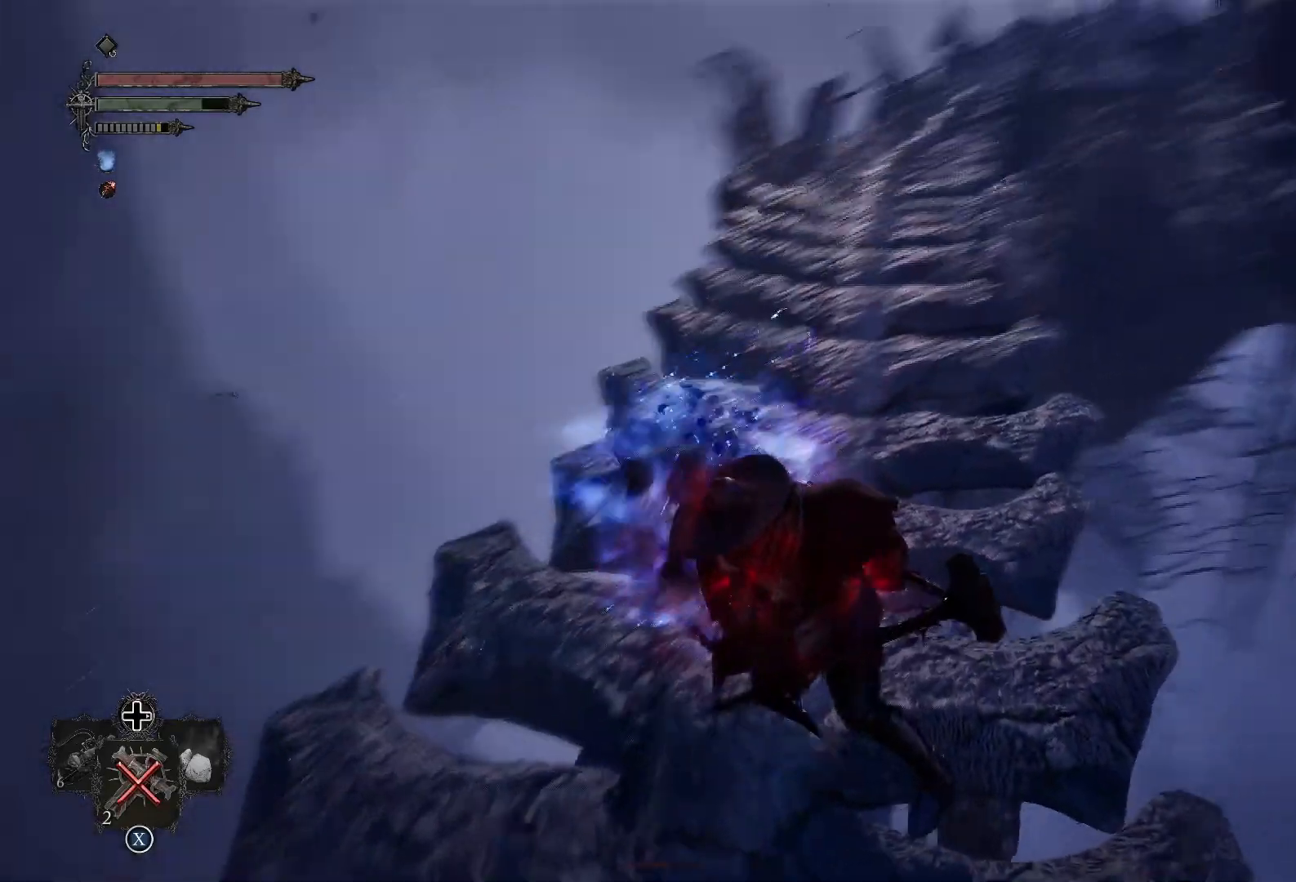
{"buttons": [], "left_stick": "up", "right_stick": "center", "events": [[184, "left_stick", "up"], [184, "right_stick", "center"]]}
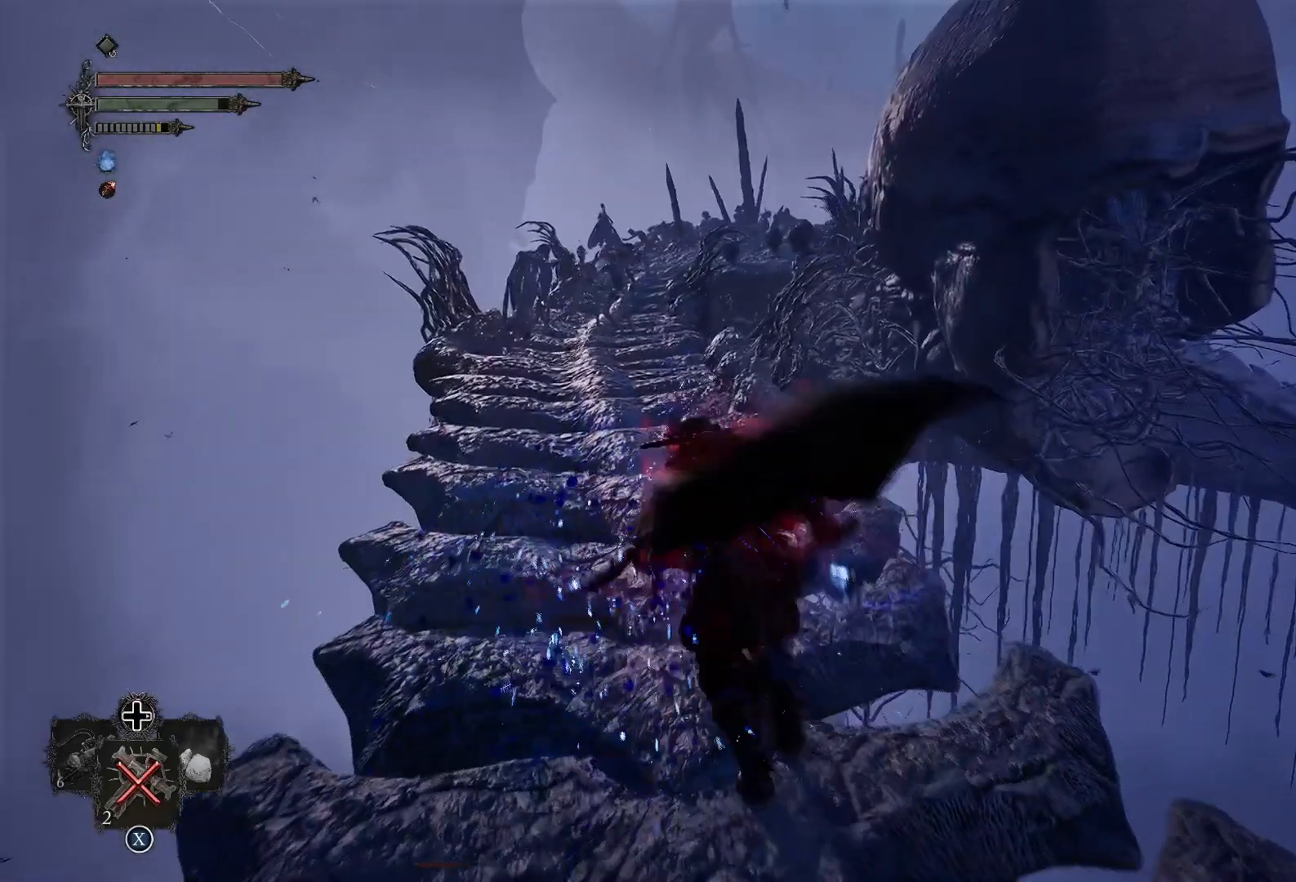
{"buttons": [], "left_stick": "up", "right_stick": "center", "events": [[317, "right_stick", "left"], [483, "right_stick", "center"]]}
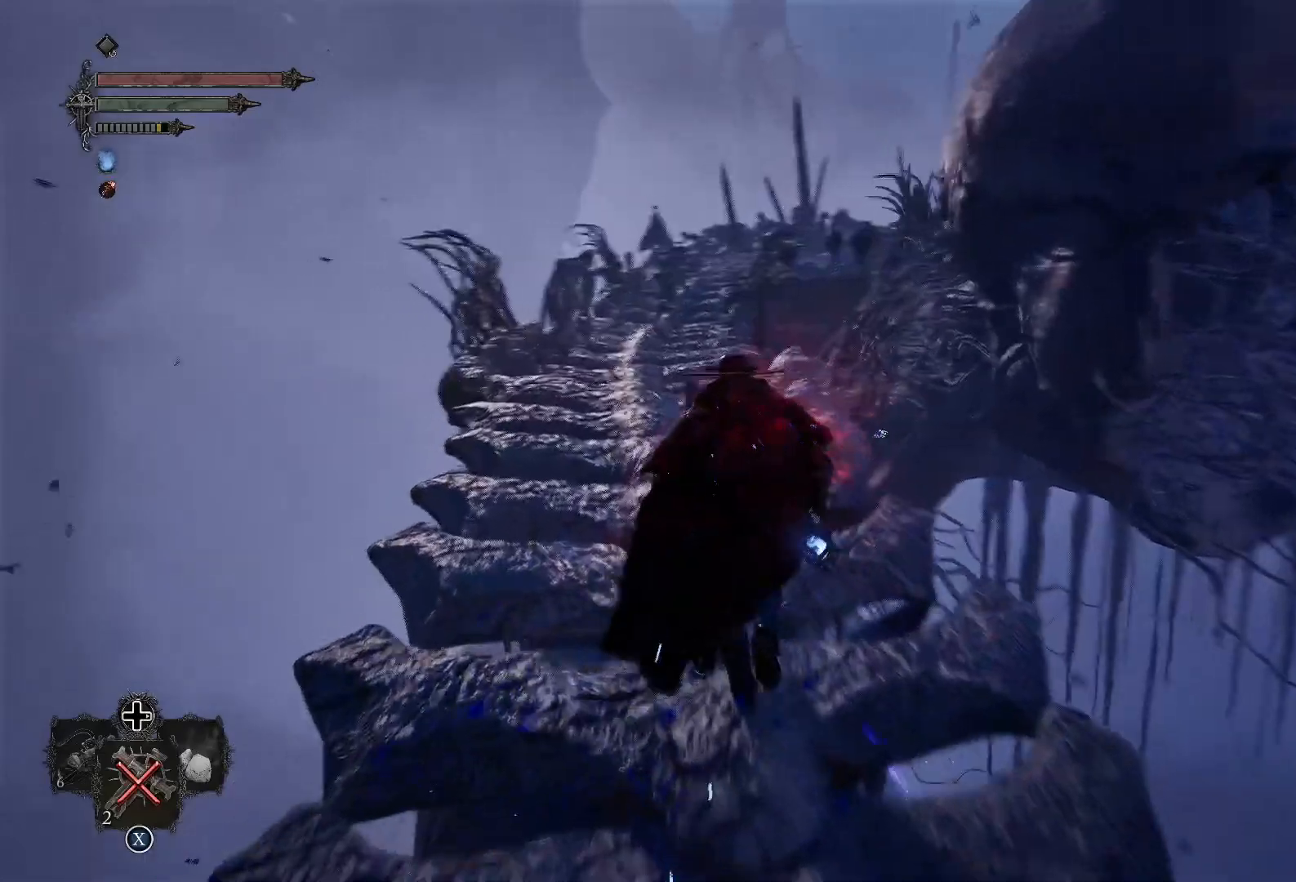
{"buttons": [], "left_stick": "up", "right_stick": "center", "events": []}
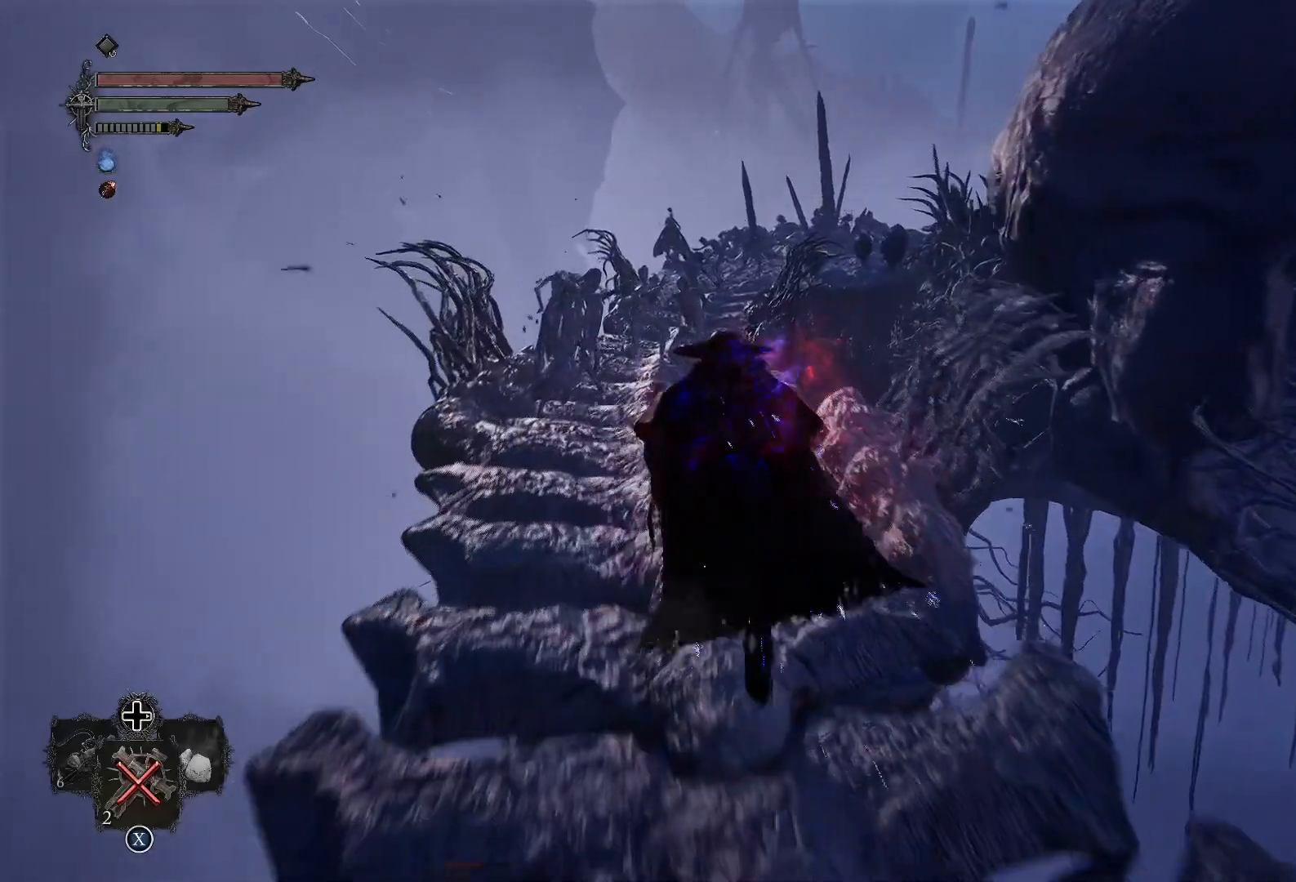
{"buttons": ["R1"], "left_stick": "up", "right_stick": "left", "events": [[150, "right_stick", "left"], [283, "right_stick", "center"], [450, "R1", "down"], [450, "right_stick", "left"]]}
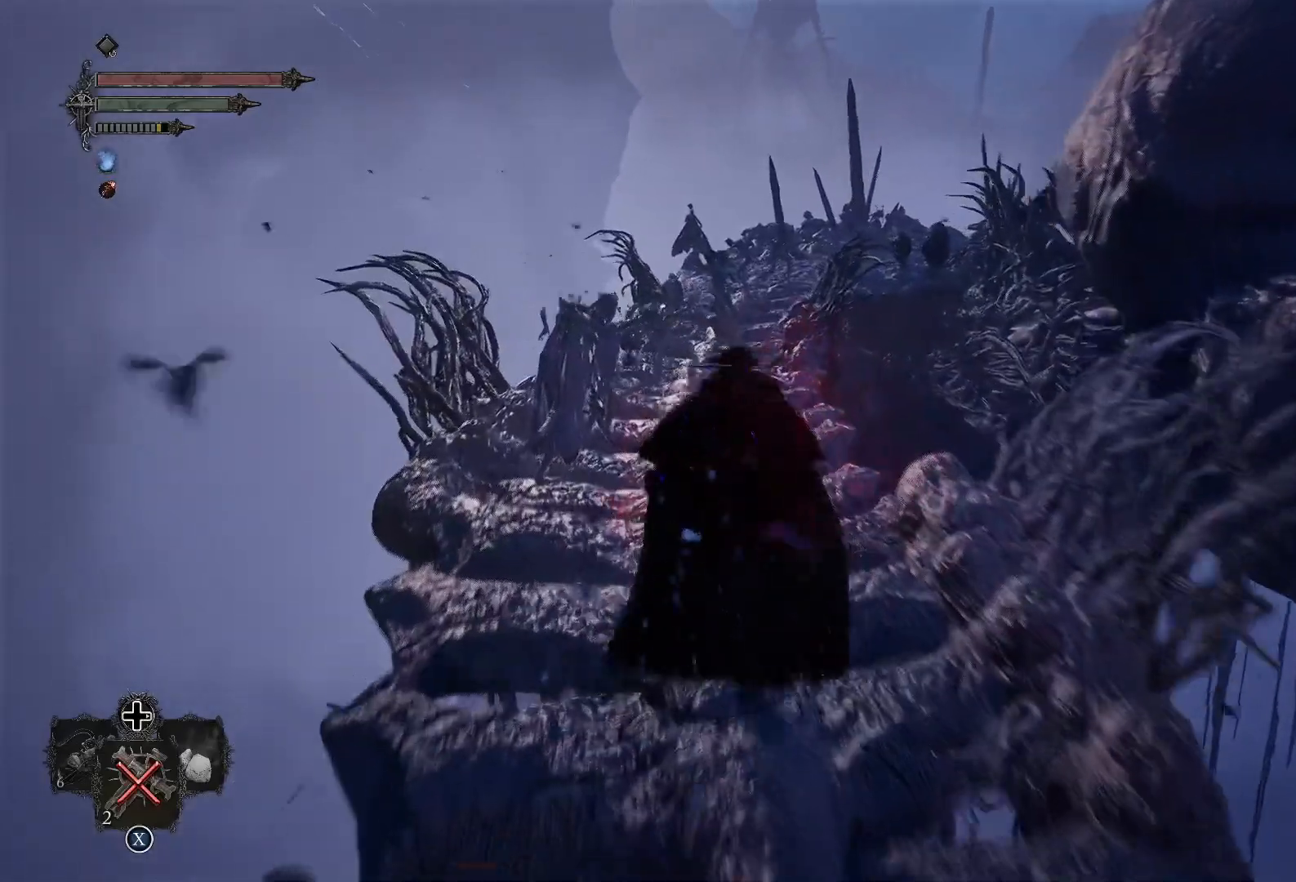
{"buttons": [], "left_stick": "up", "right_stick": "center", "events": [[67, "right_stick", "center"], [117, "R1", "up"], [351, "right_stick", "left"], [434, "right_stick", "center"]]}
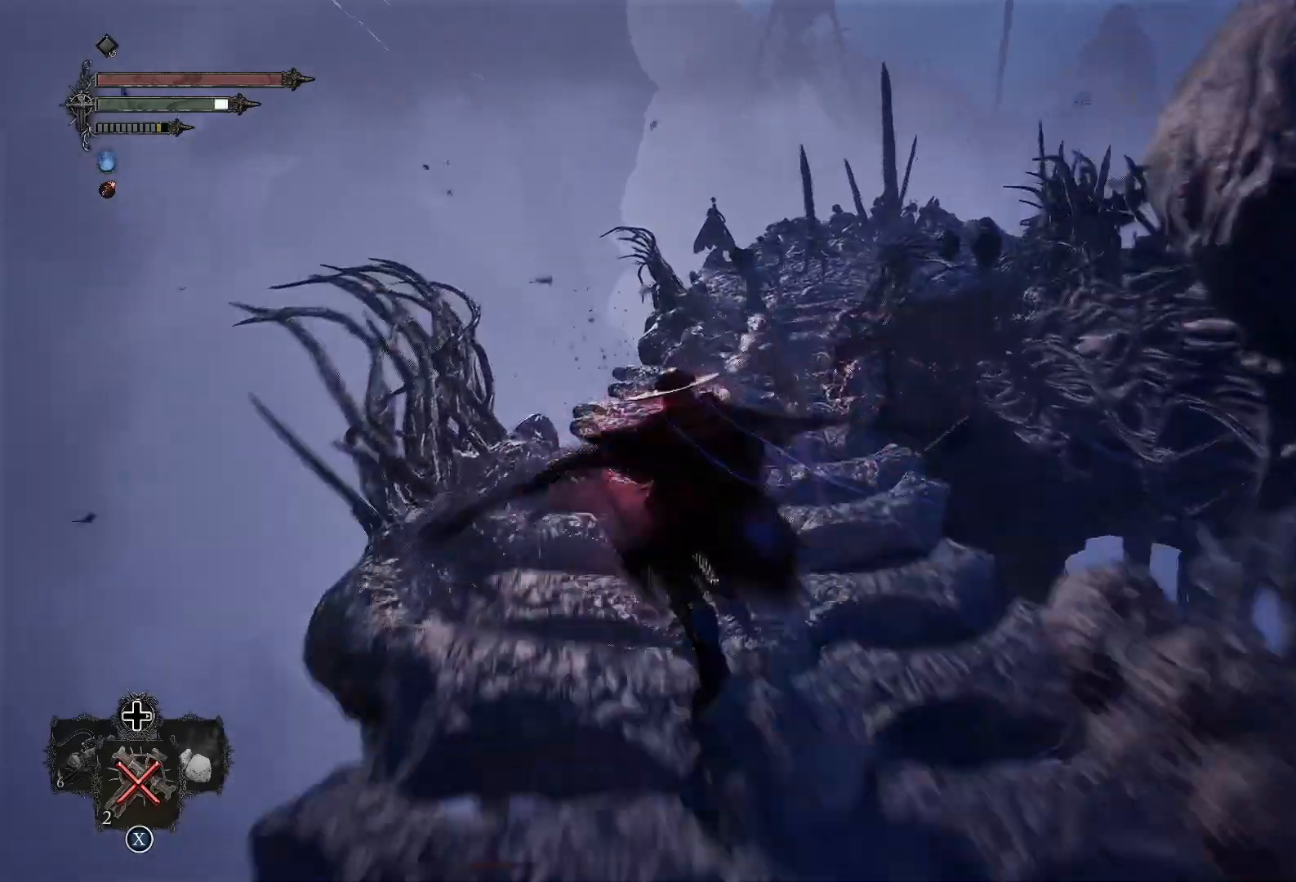
{"buttons": [], "left_stick": "up", "right_stick": "right", "events": [[200, "left_stick", "center"], [400, "left_stick", "up"], [467, "right_stick", "right"]]}
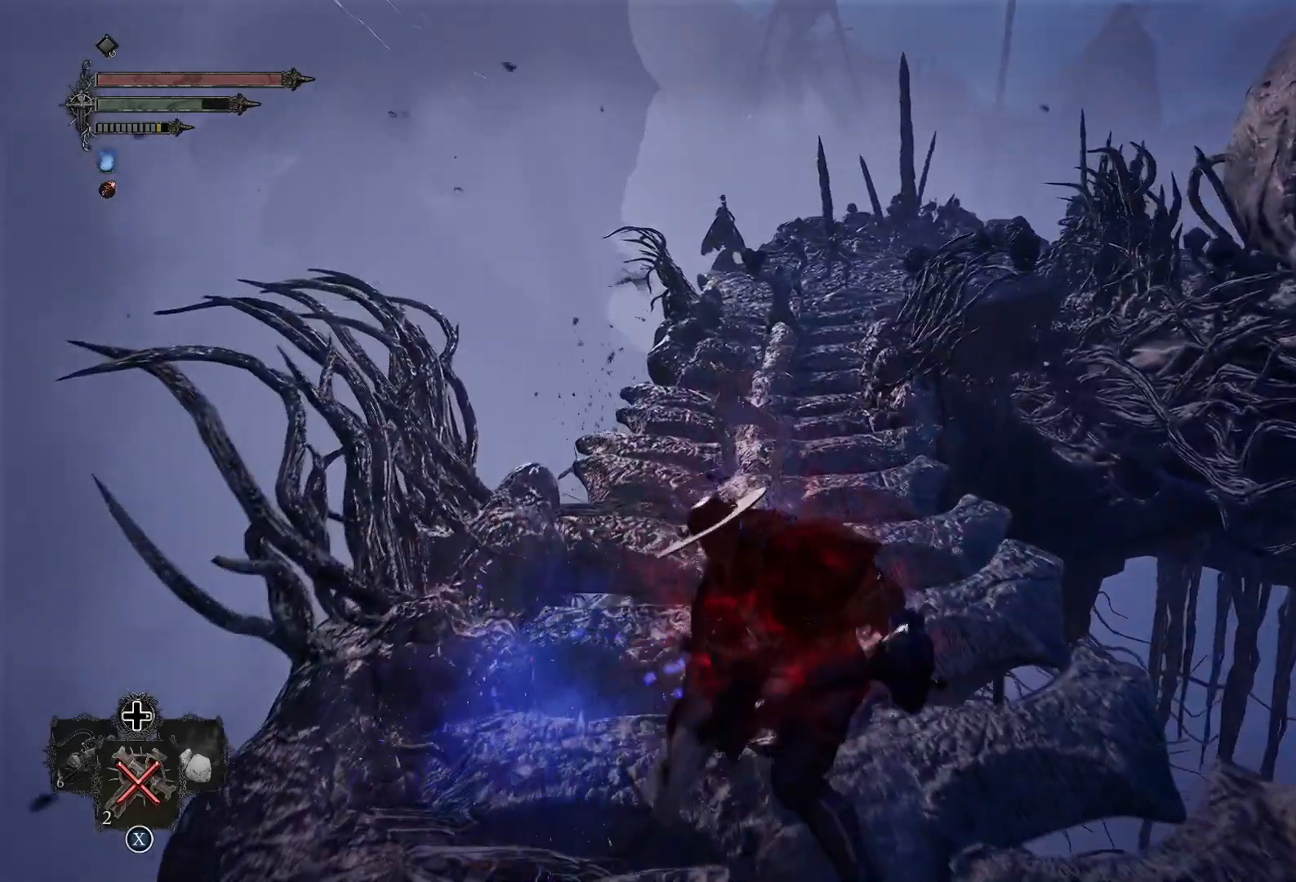
{"buttons": [], "left_stick": "up-left", "right_stick": "left", "events": [[67, "left_stick", "up-left"], [334, "right_stick", "center"], [367, "left_stick", "center"], [417, "right_stick", "left"], [467, "left_stick", "up-left"]]}
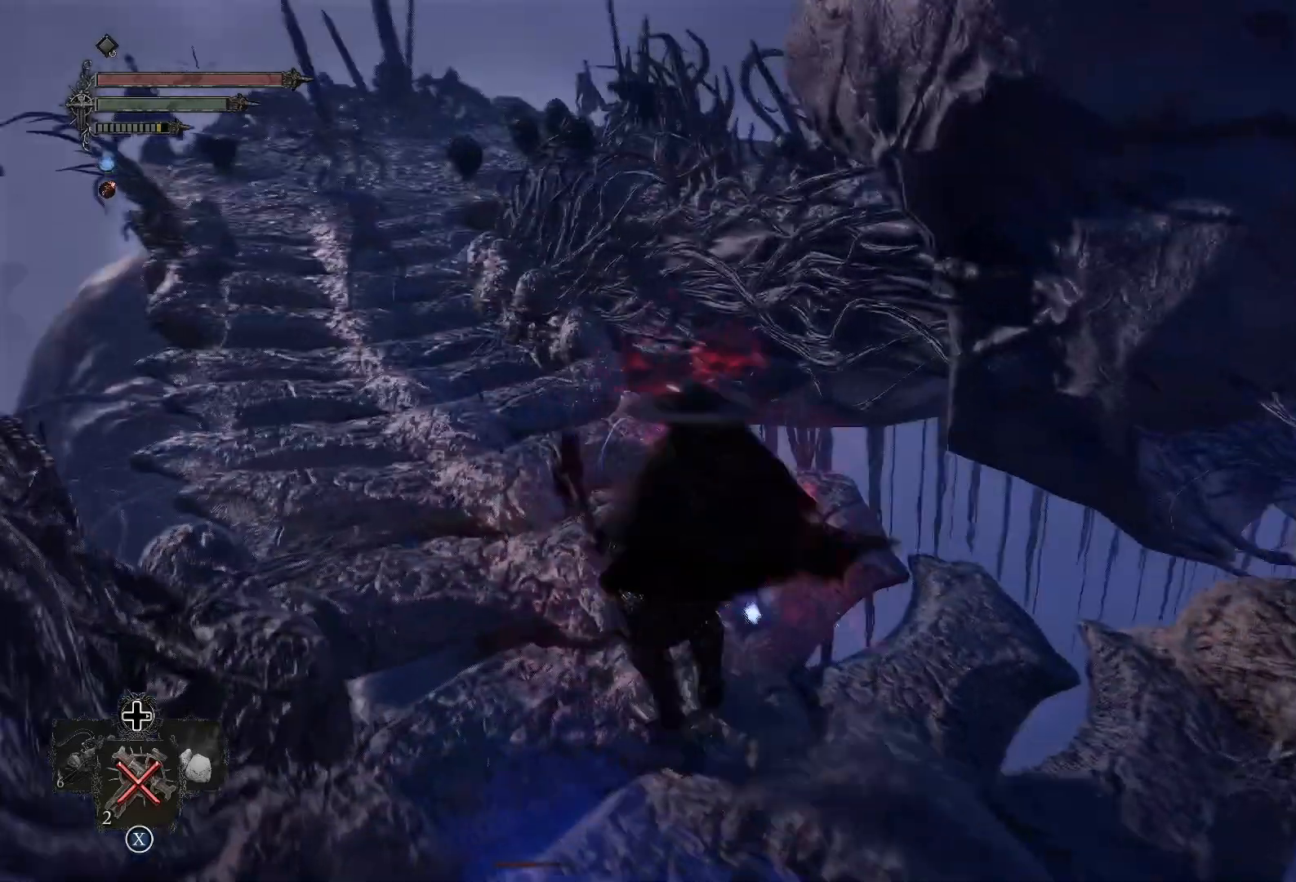
{"buttons": ["L3"], "left_stick": "up", "right_stick": "center", "events": [[217, "left_stick", "up"], [250, "right_stick", "center"], [383, "L3", "down"]]}
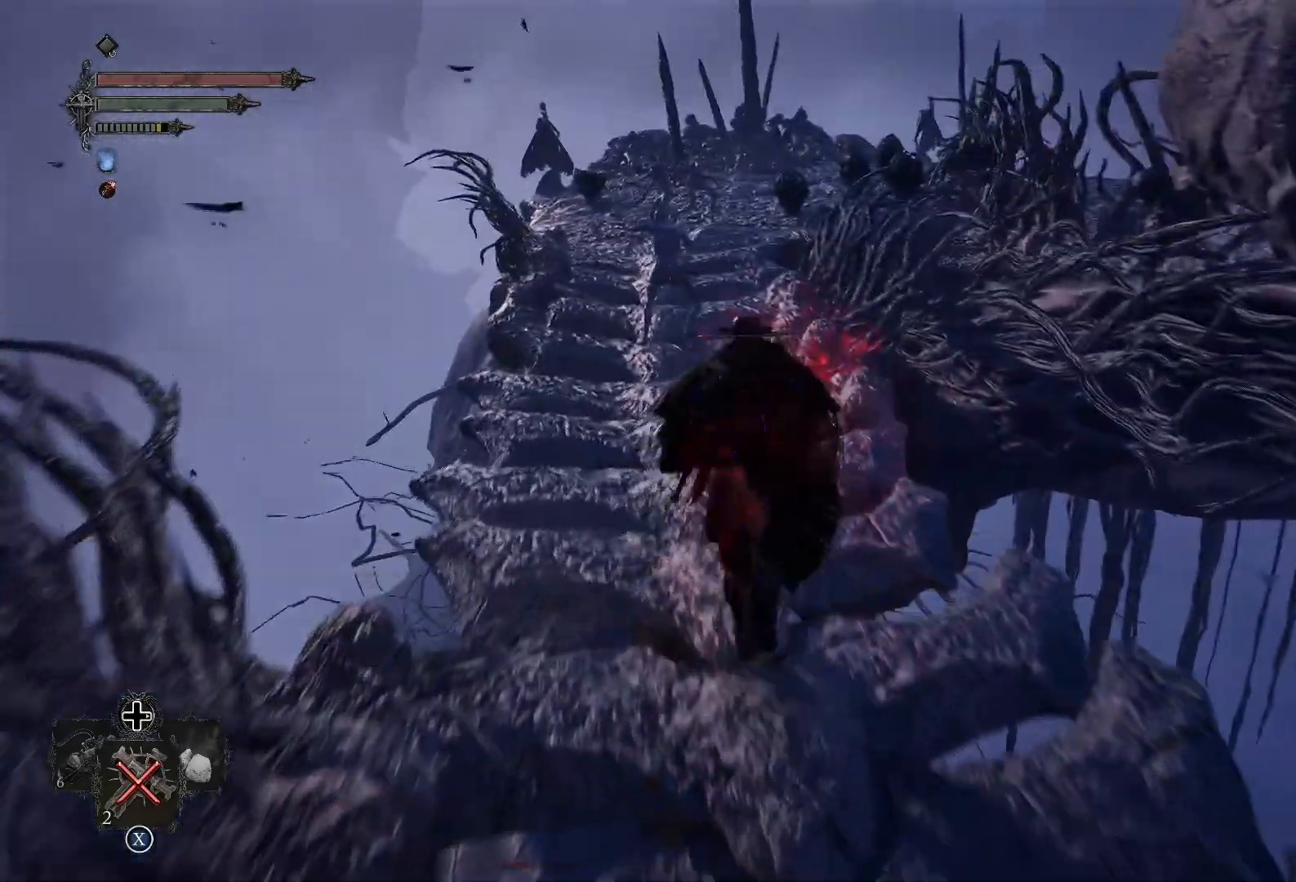
{"buttons": [], "left_stick": "up", "right_stick": "center", "events": [[17, "L3", "up"], [300, "right_stick", "up-left"], [451, "right_stick", "center"]]}
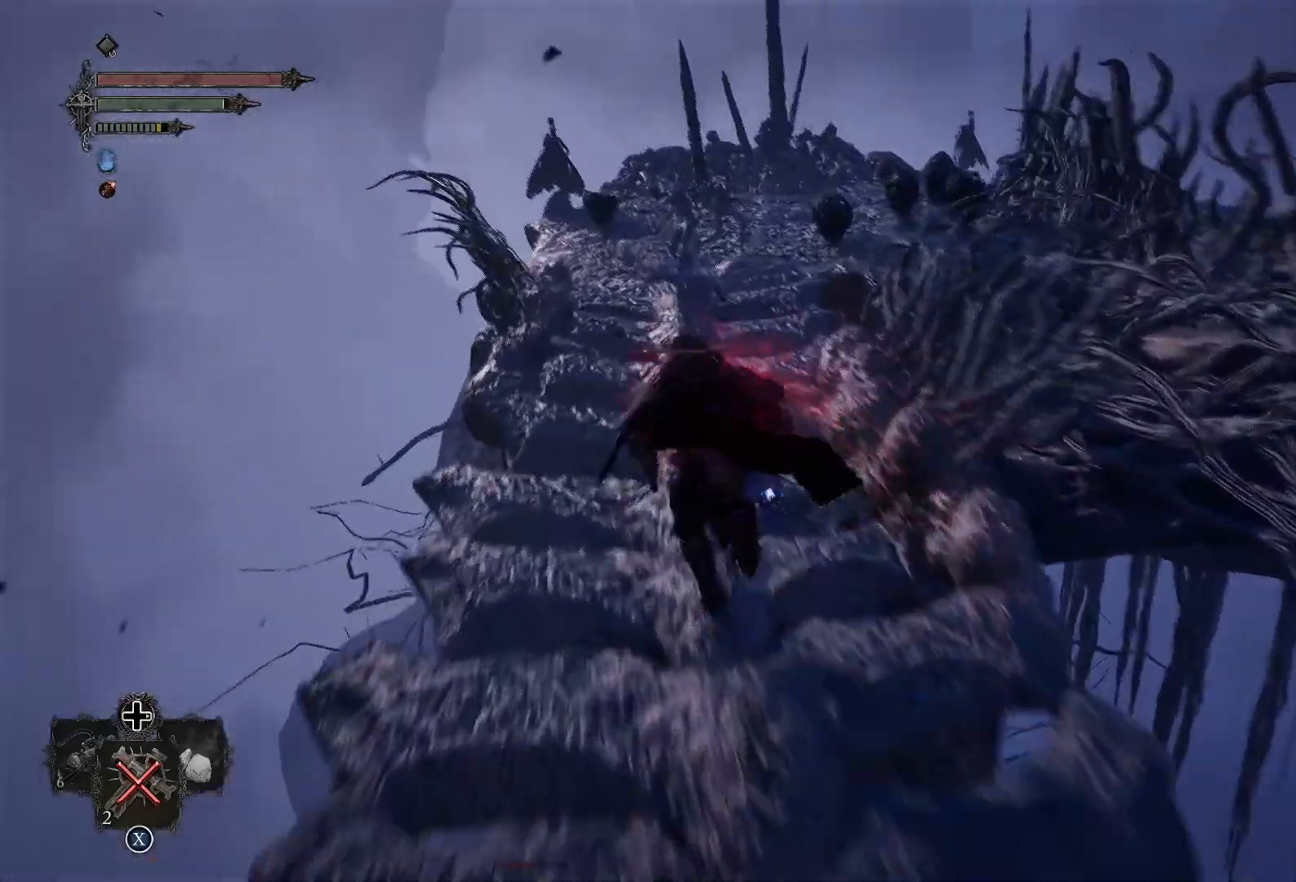
{"buttons": [], "left_stick": "up", "right_stick": "center", "events": []}
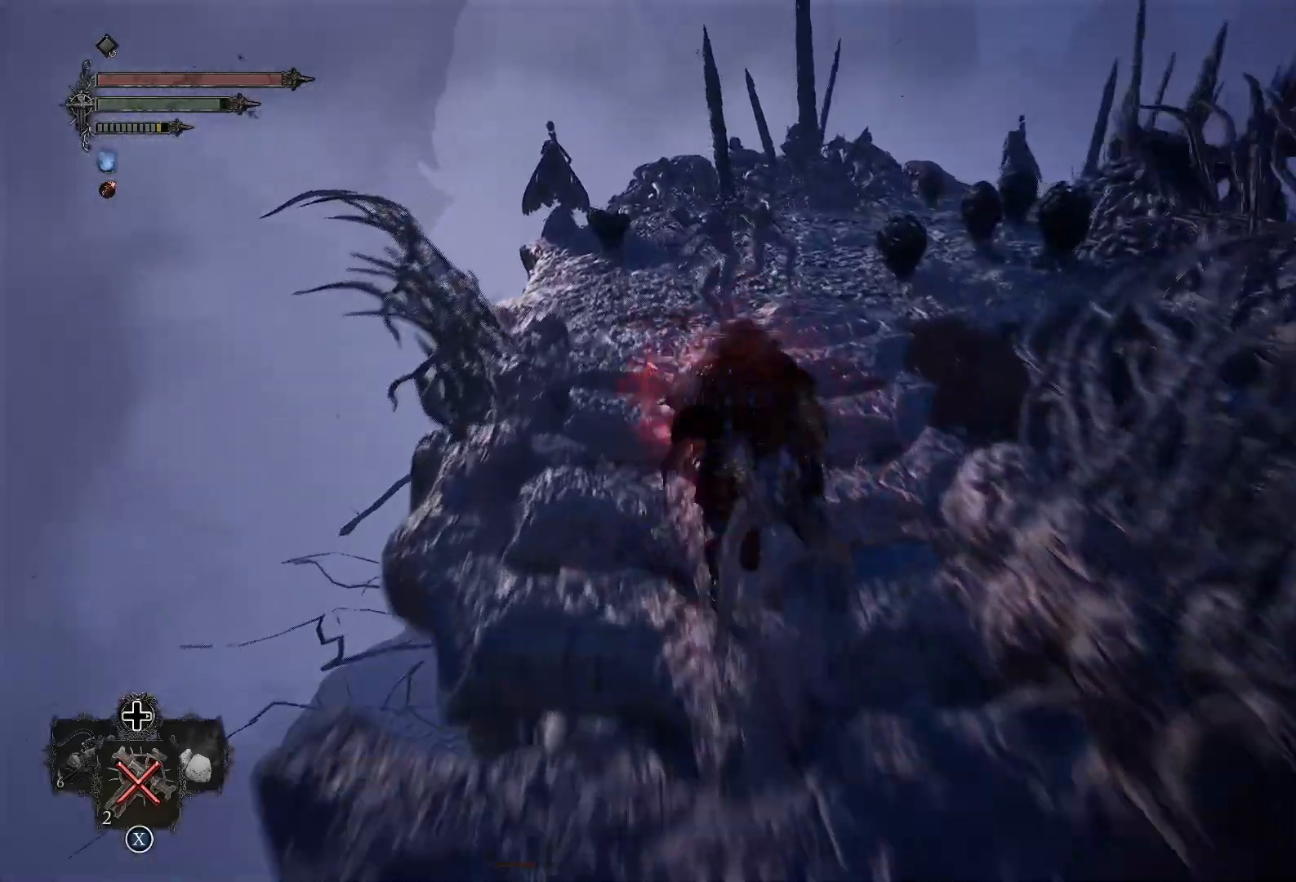
{"buttons": [], "left_stick": "up", "right_stick": "center", "events": []}
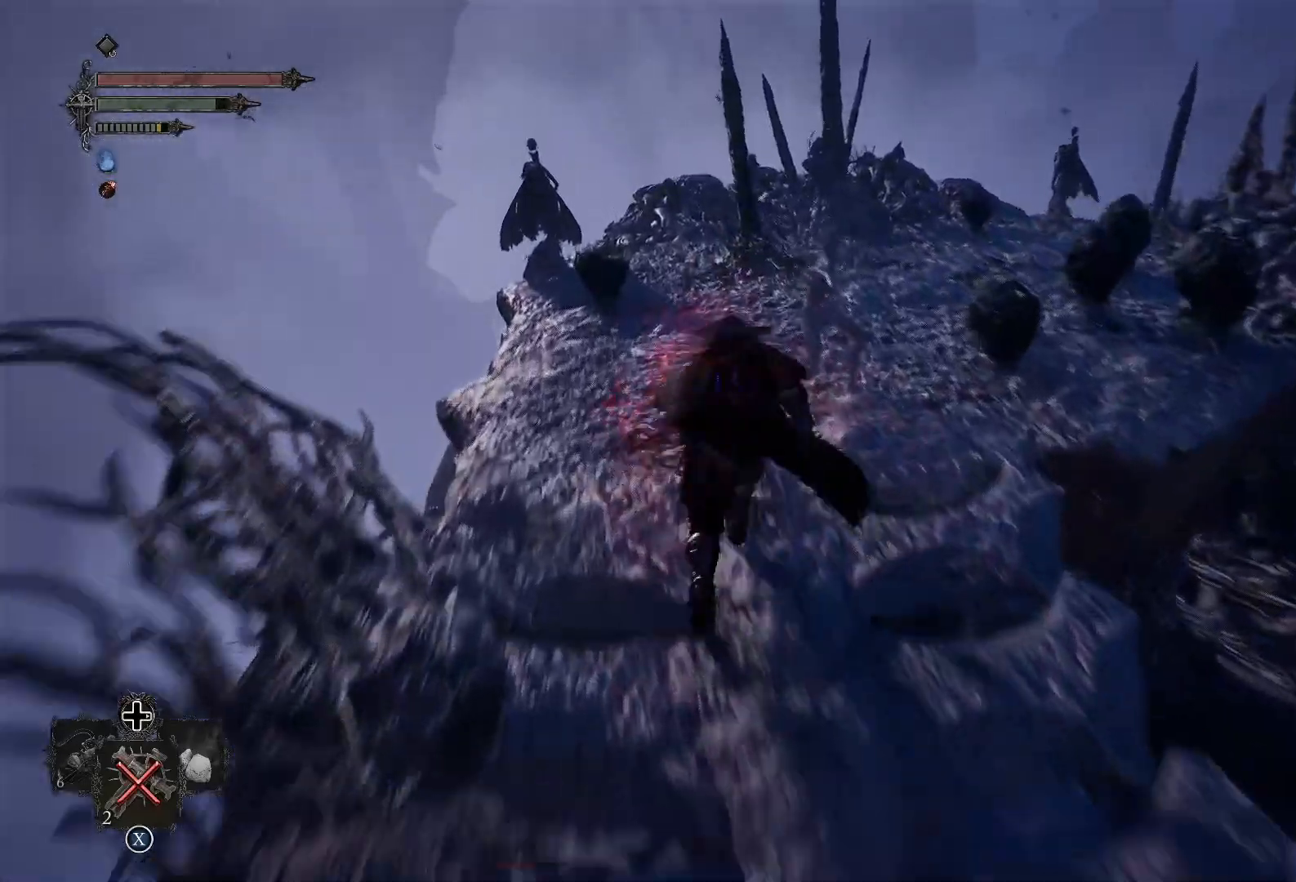
{"buttons": [], "left_stick": "up", "right_stick": "right", "events": [[33, "right_stick", "right"]]}
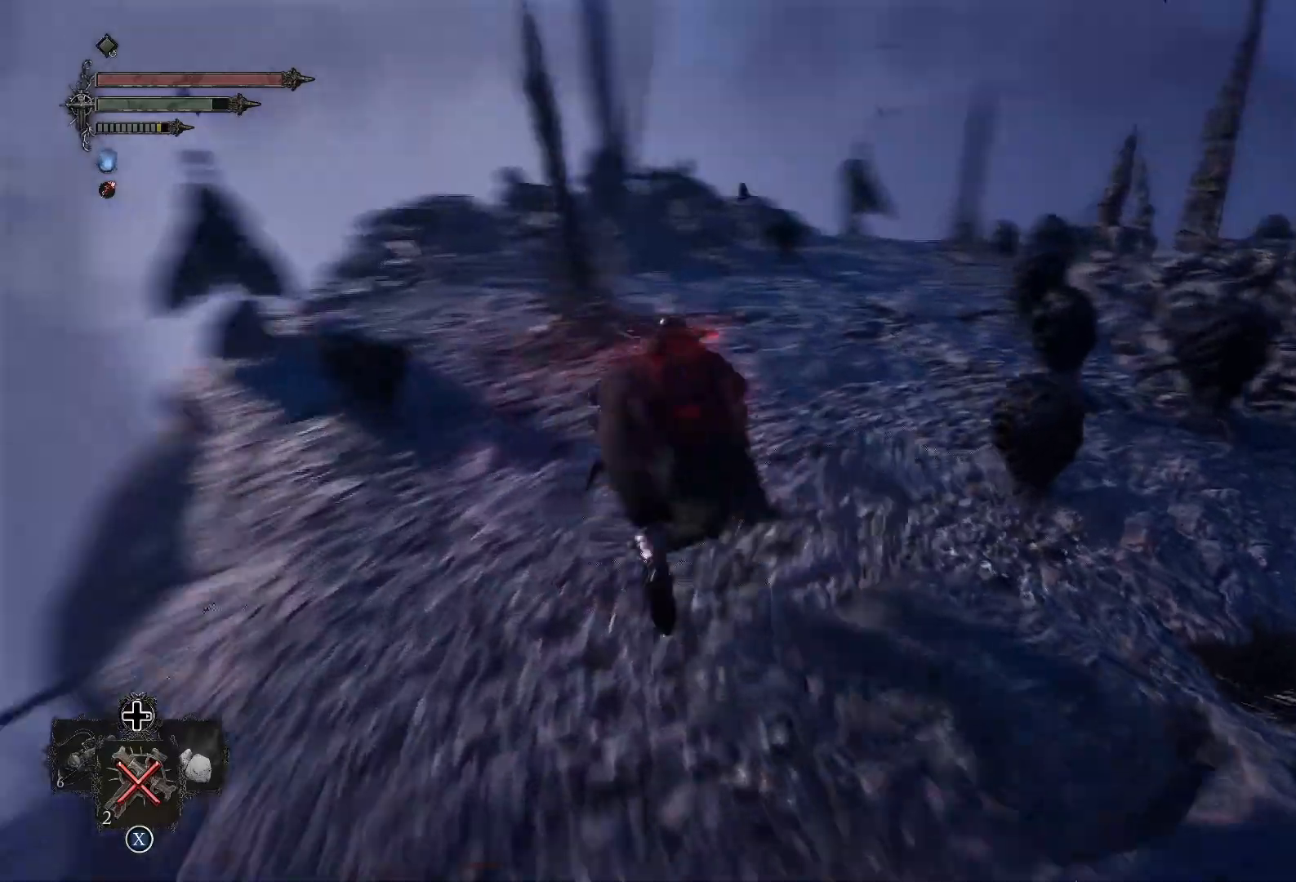
{"buttons": [], "left_stick": "up", "right_stick": "center", "events": [[134, "right_stick", "center"]]}
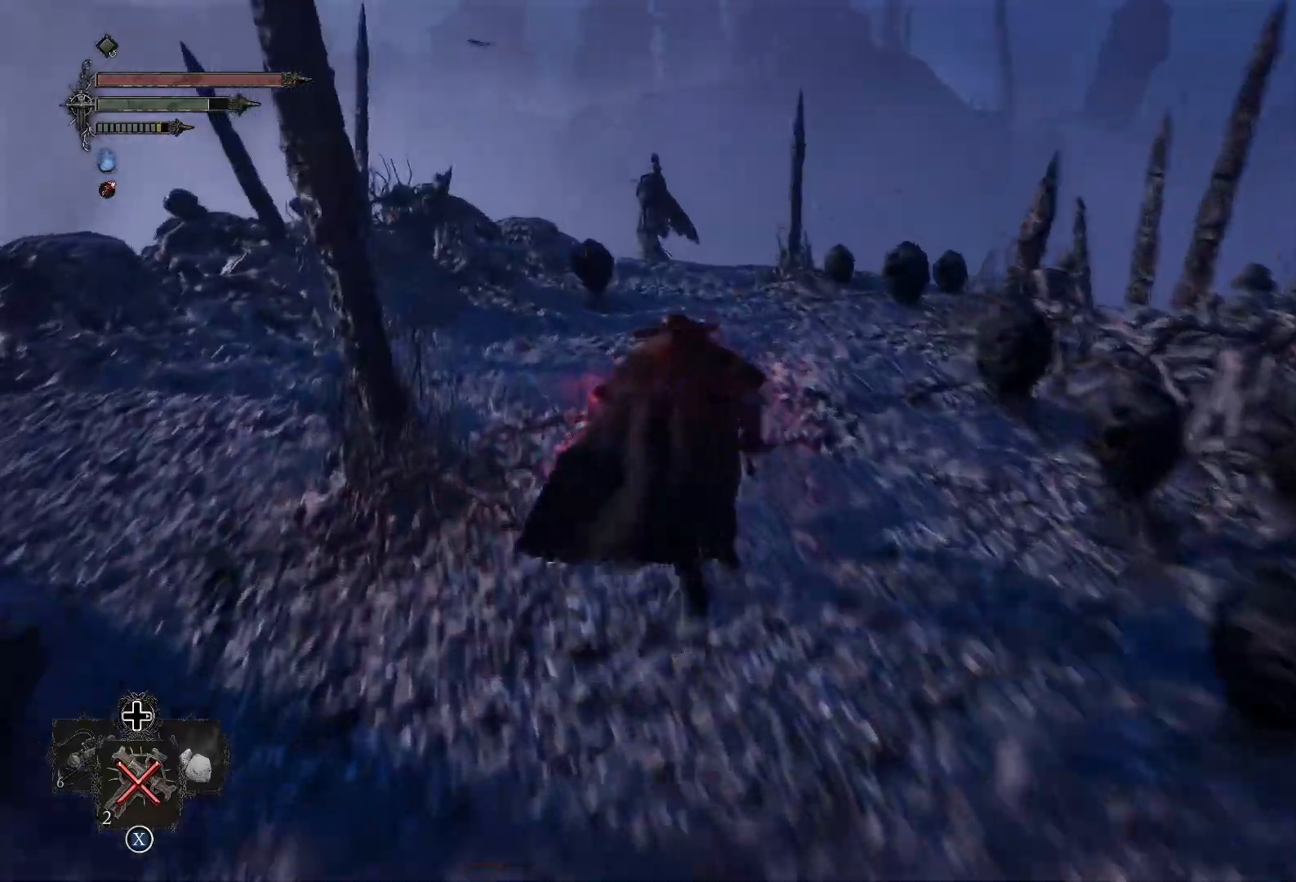
{"buttons": [], "left_stick": "up-left", "right_stick": "right", "events": [[200, "right_stick", "right"], [250, "left_stick", "up-left"]]}
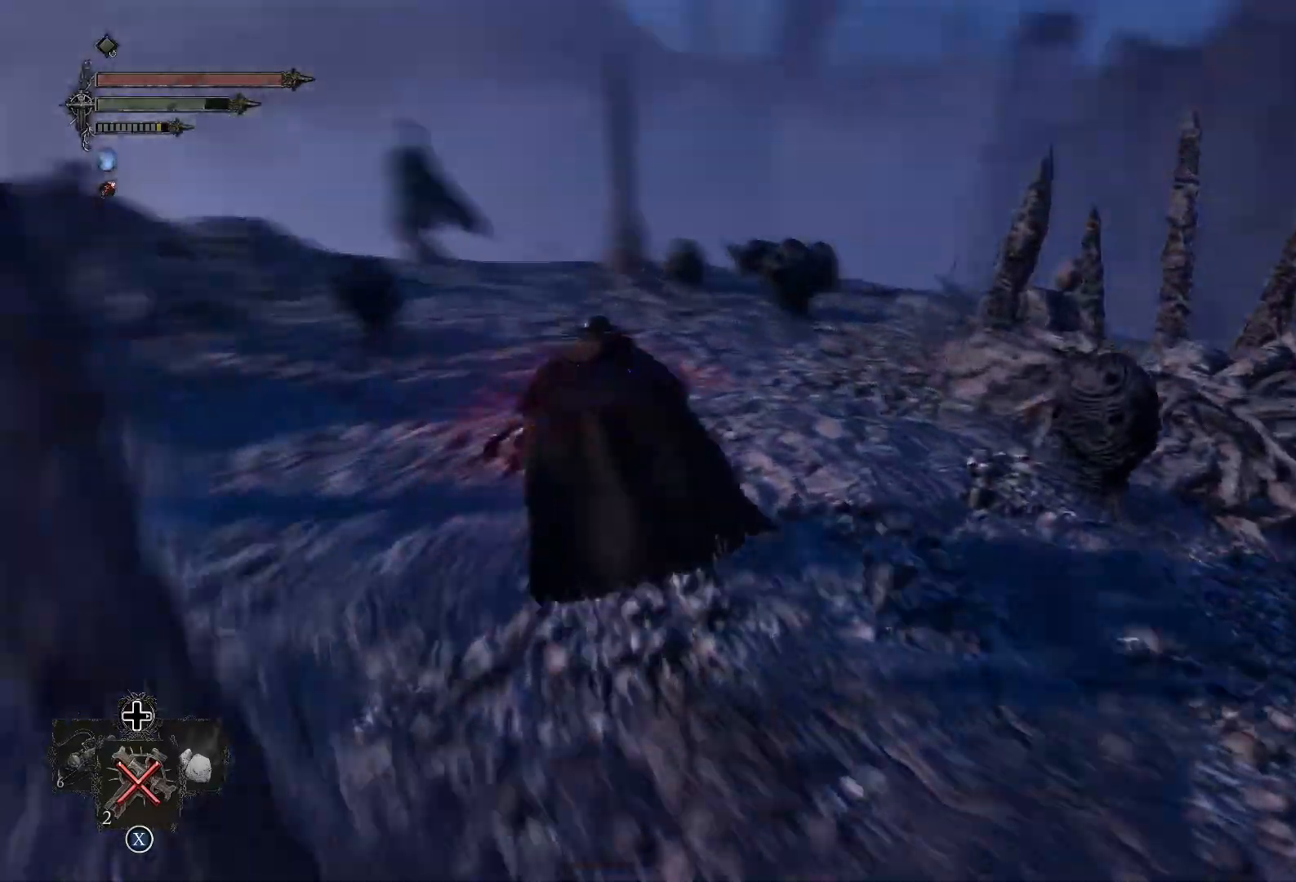
{"buttons": [], "left_stick": "up-left", "right_stick": "right", "events": [[67, "left_stick", "center"], [300, "left_stick", "up-left"]]}
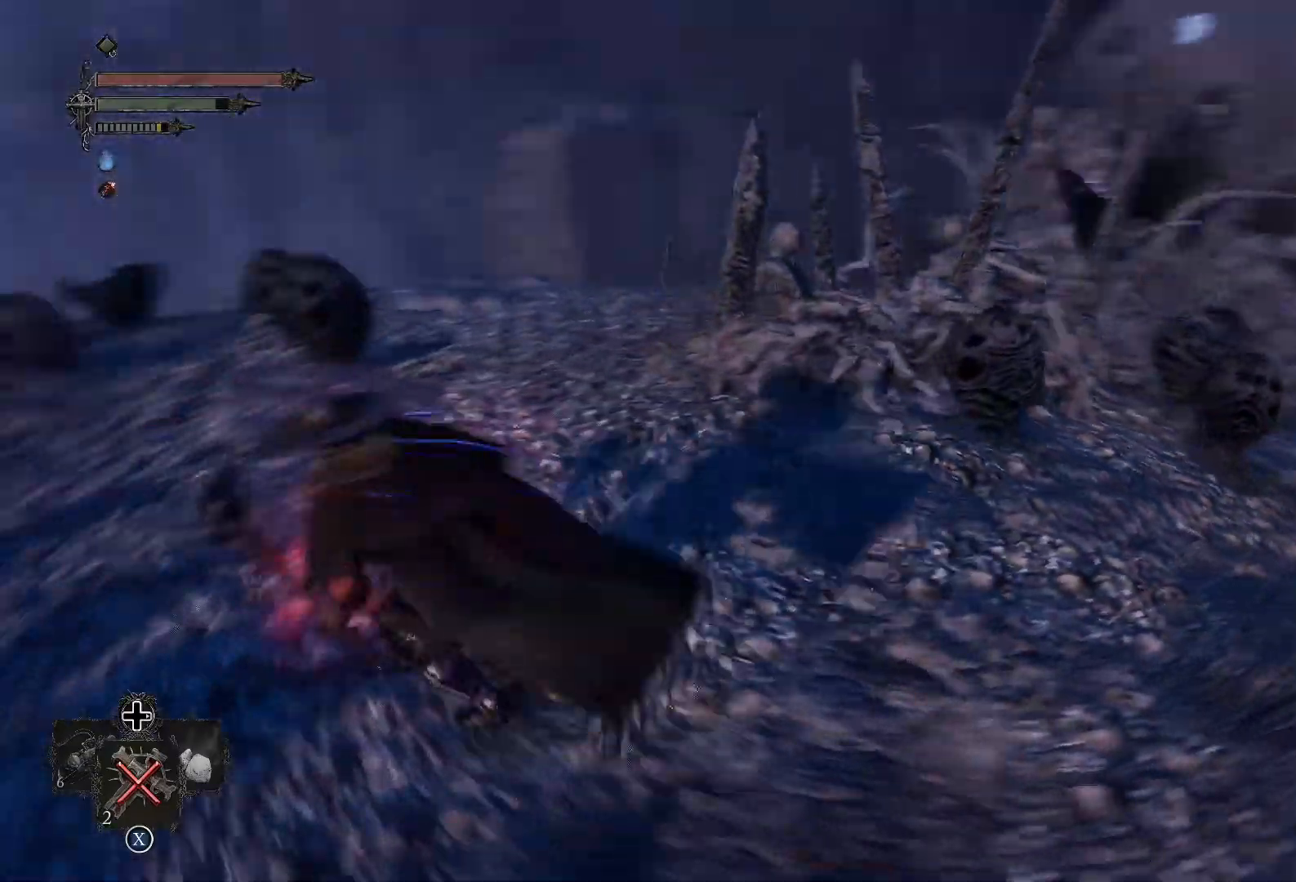
{"buttons": [], "left_stick": "center", "right_stick": "right", "events": [[200, "right_stick", "center"], [283, "left_stick", "up"], [317, "right_stick", "right"], [500, "left_stick", "center"]]}
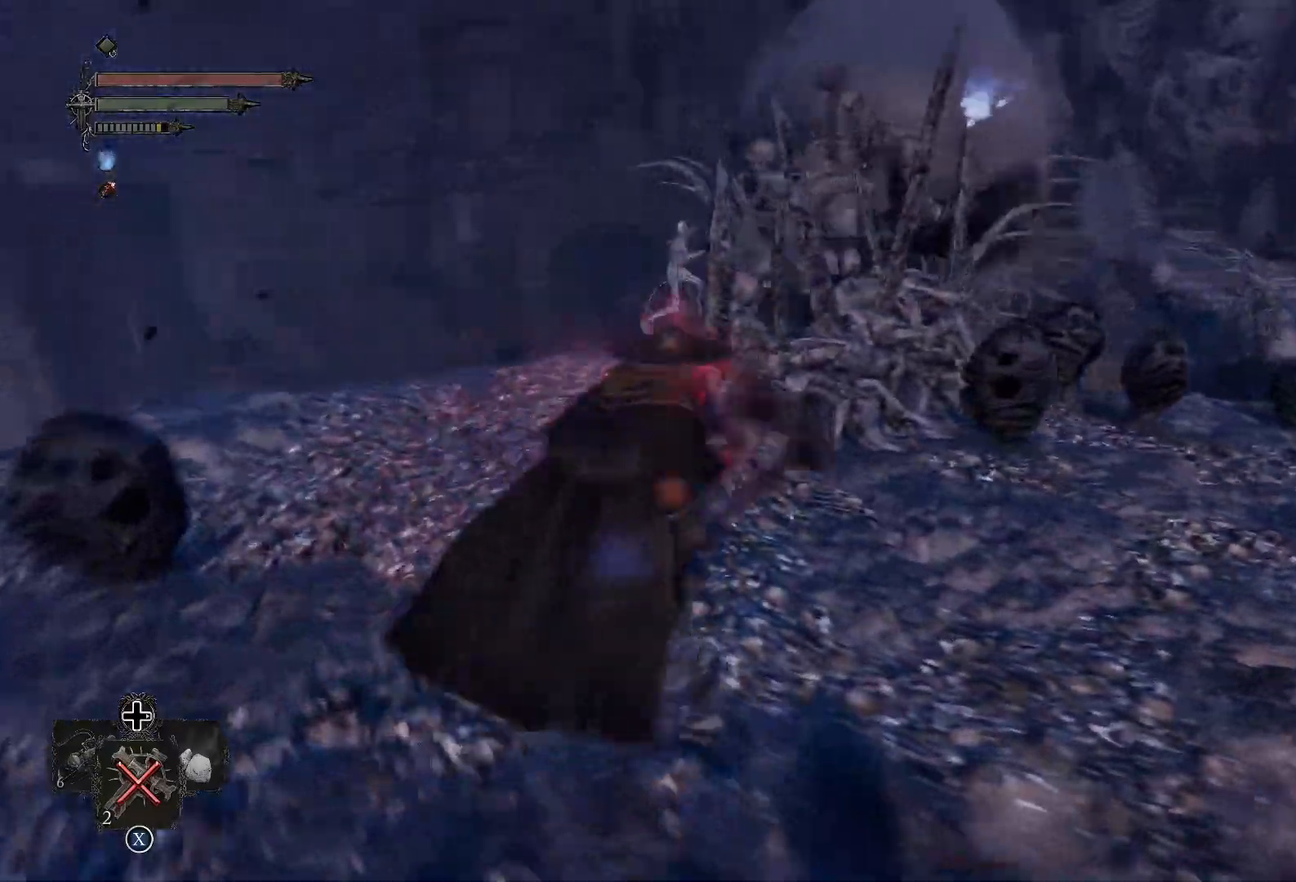
{"buttons": [], "left_stick": "up-left", "right_stick": "right", "events": [[150, "left_stick", "up-left"], [167, "right_stick", "center"], [317, "right_stick", "right"]]}
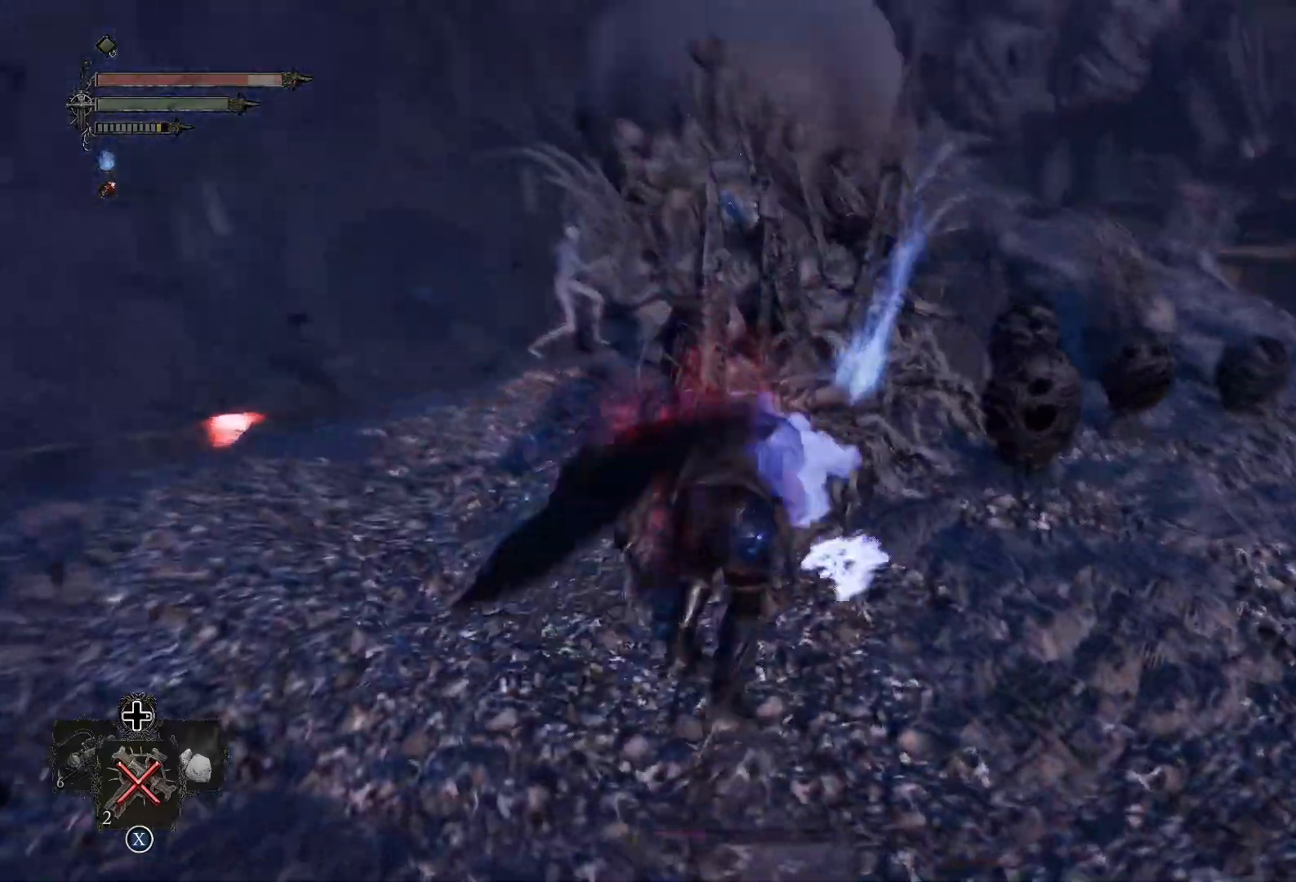
{"buttons": [], "left_stick": "down-left", "right_stick": "right", "events": [[16, "right_stick", "center"], [167, "right_stick", "right"], [317, "left_stick", "down-left"]]}